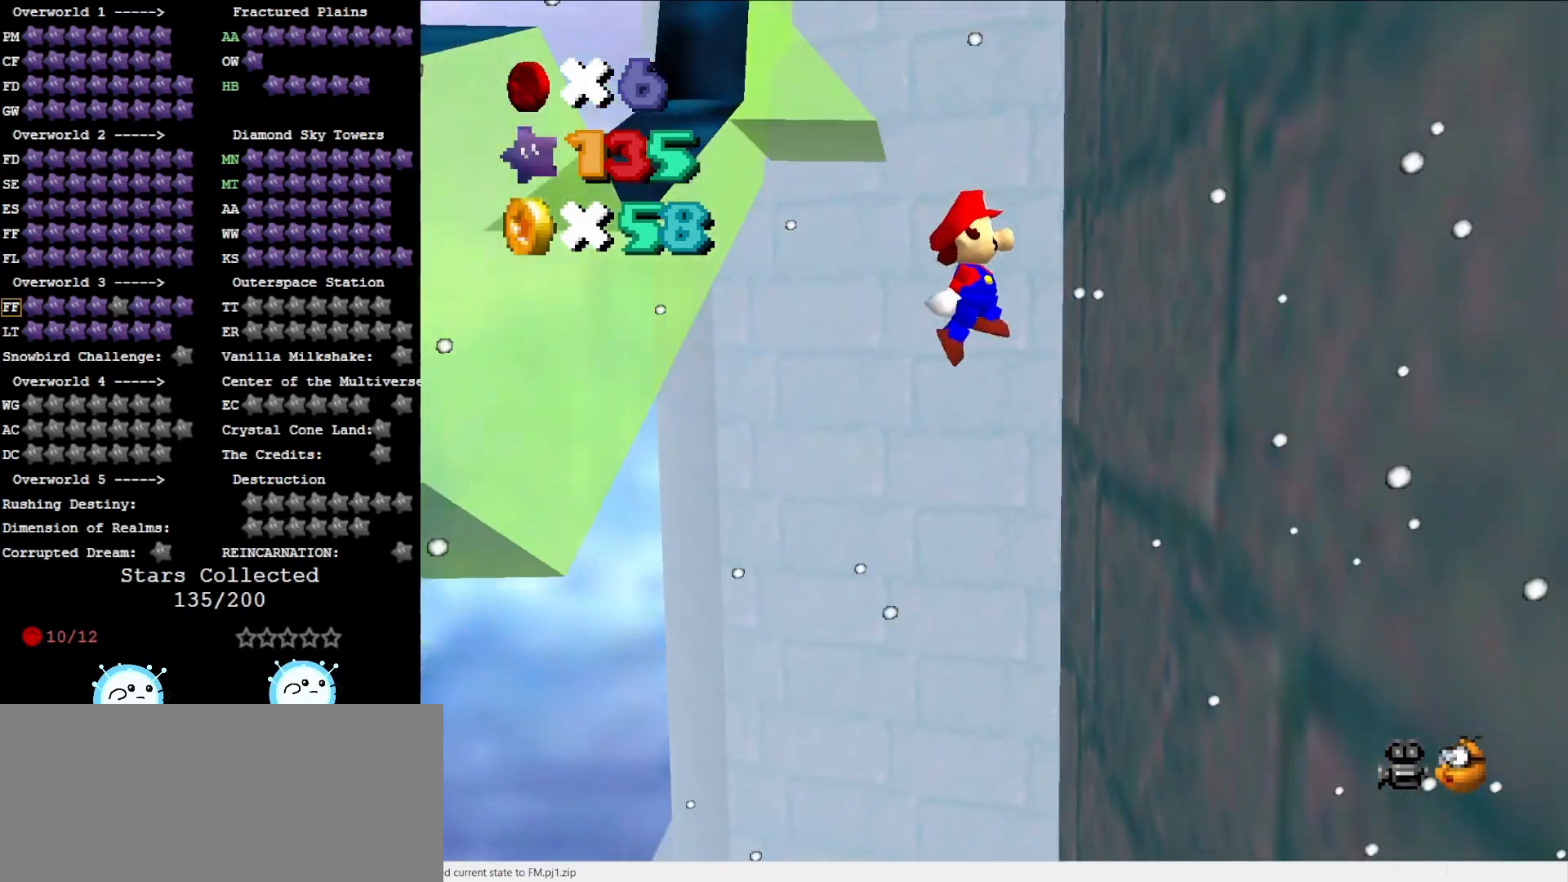
Gameplay with a controller (Nintendo layout); each line is a JSON object with the inputs held at the frame after it. "events" lists button and stick changes between this image and that frame as [ms after this image, input, new state], when the widget could be followed in between. Not read: L3 R3 START.
{"buttons": ["A"], "left_stick": "up-left", "events": [[17, "C_RIGHT", "down"], [50, "left_stick", "right"], [83, "C_RIGHT", "up"], [333, "left_stick", "up-left"], [367, "A", "down"]]}
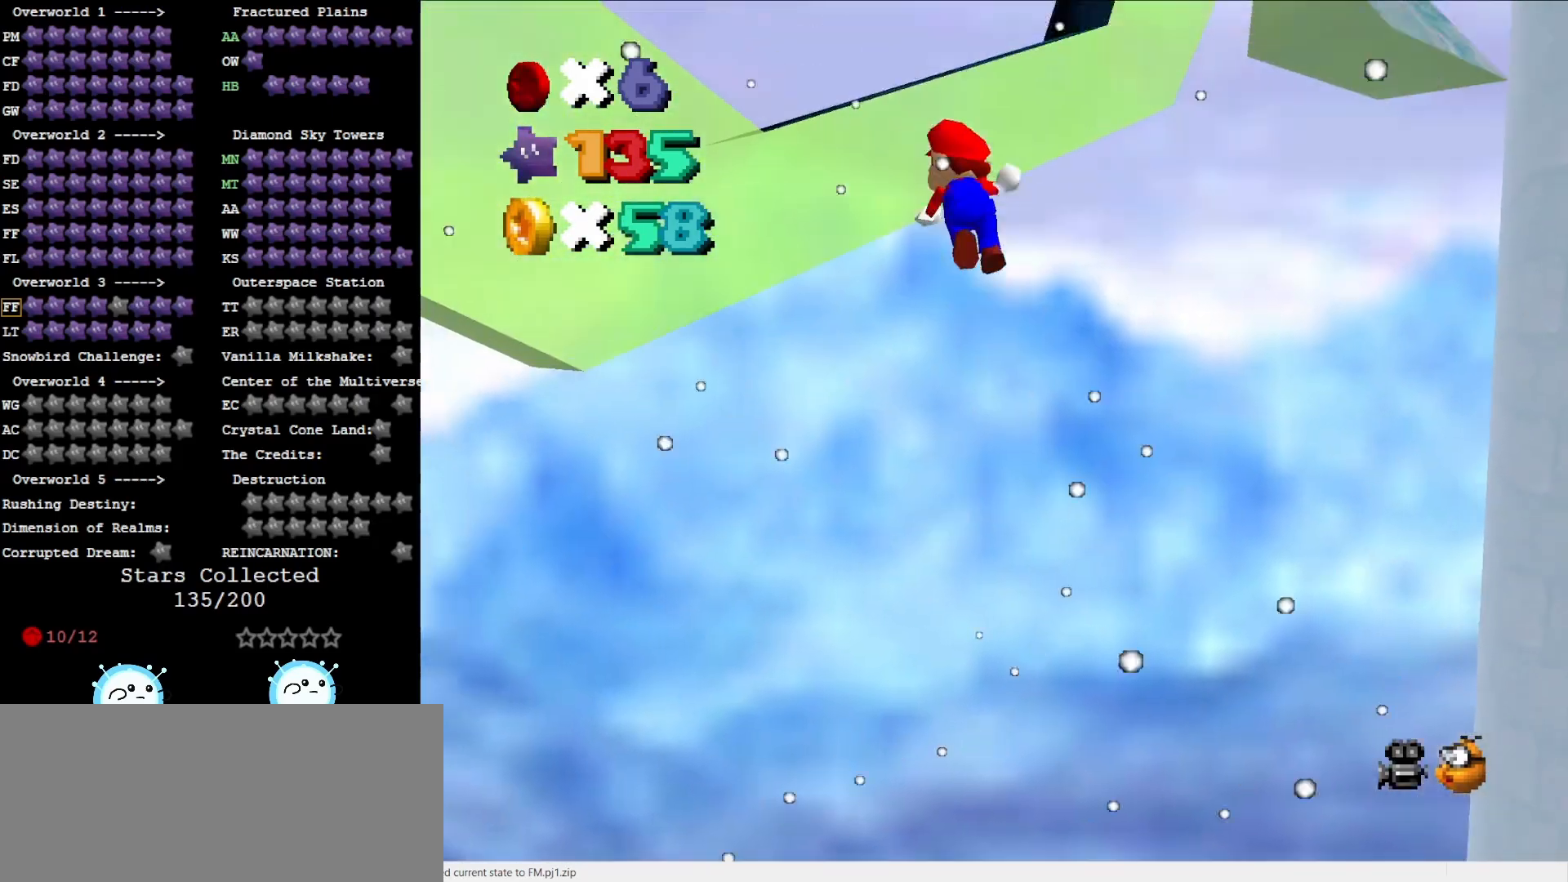
{"buttons": [], "left_stick": "up", "events": [[50, "A", "up"], [50, "left_stick", "up"], [200, "C_LEFT", "down"], [333, "C_LEFT", "up"]]}
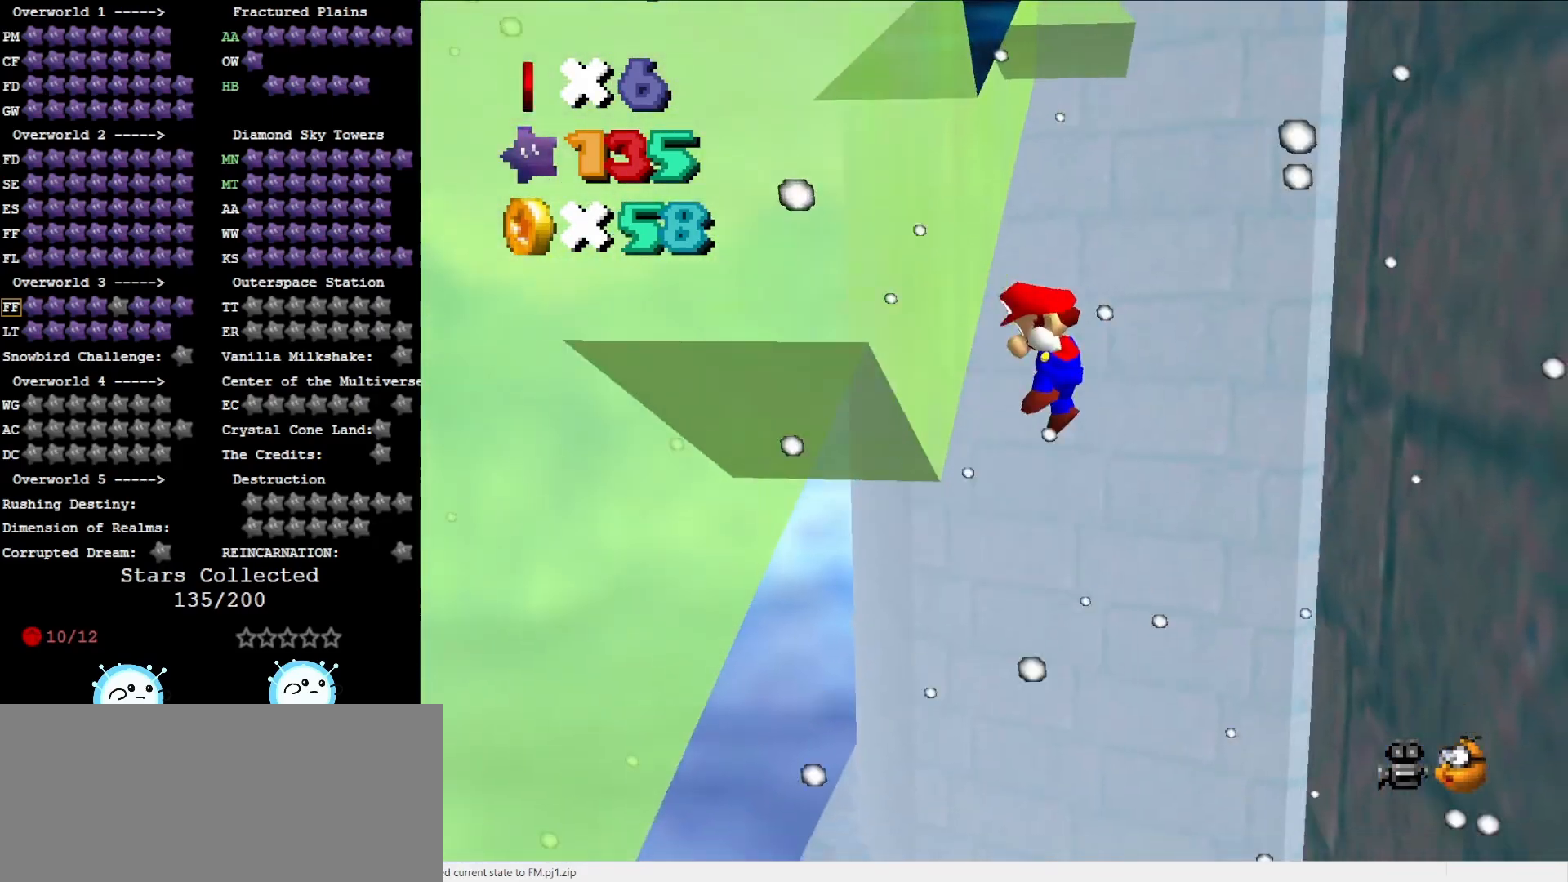
{"buttons": [], "left_stick": "right", "events": [[17, "A", "down"], [50, "left_stick", "up-right"], [150, "A", "up"], [367, "C_RIGHT", "down"], [400, "left_stick", "right"], [467, "C_RIGHT", "up"]]}
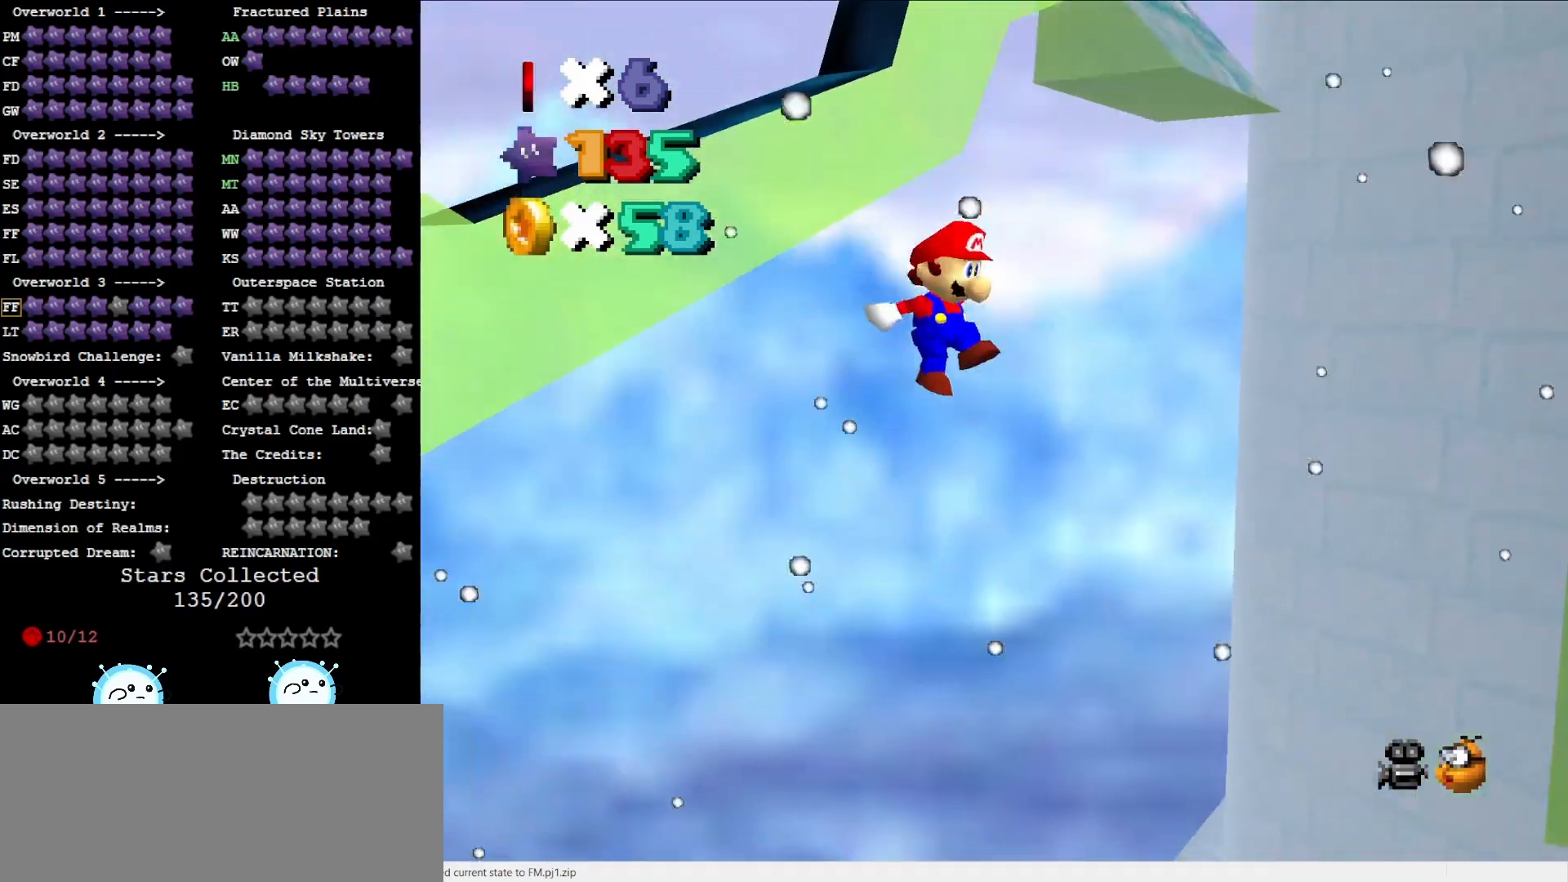
{"buttons": [], "left_stick": "up", "events": [[200, "left_stick", "up"], [233, "A", "down"], [433, "A", "up"]]}
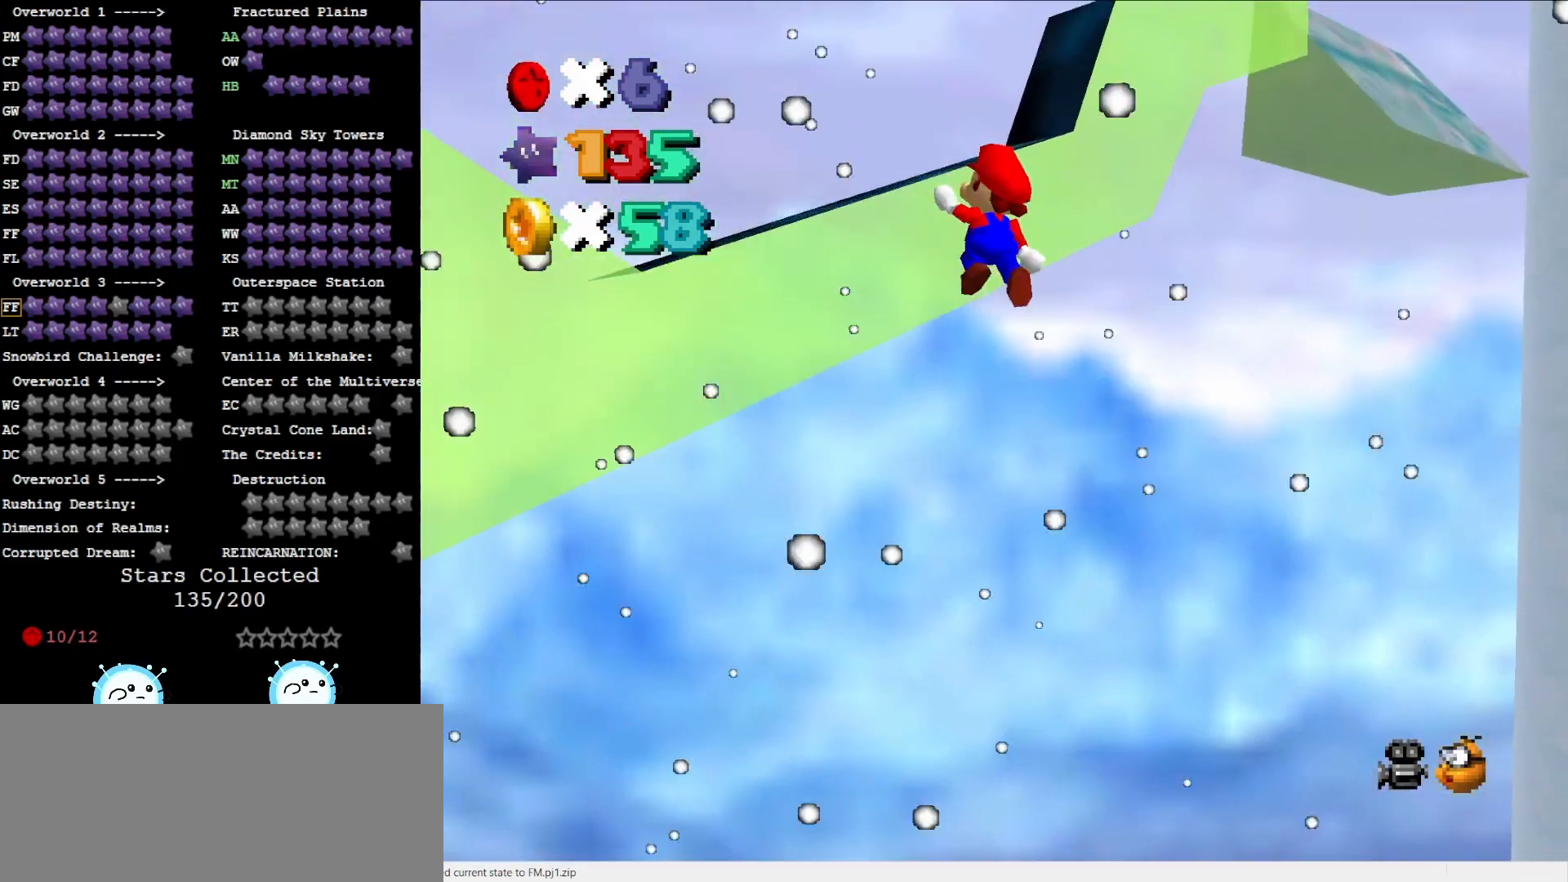
{"buttons": [], "left_stick": "up-right", "events": [[17, "left_stick", "up-left"], [83, "C_LEFT", "down"], [267, "C_LEFT", "up"], [400, "A", "down"], [433, "left_stick", "up-right"], [500, "A", "up"]]}
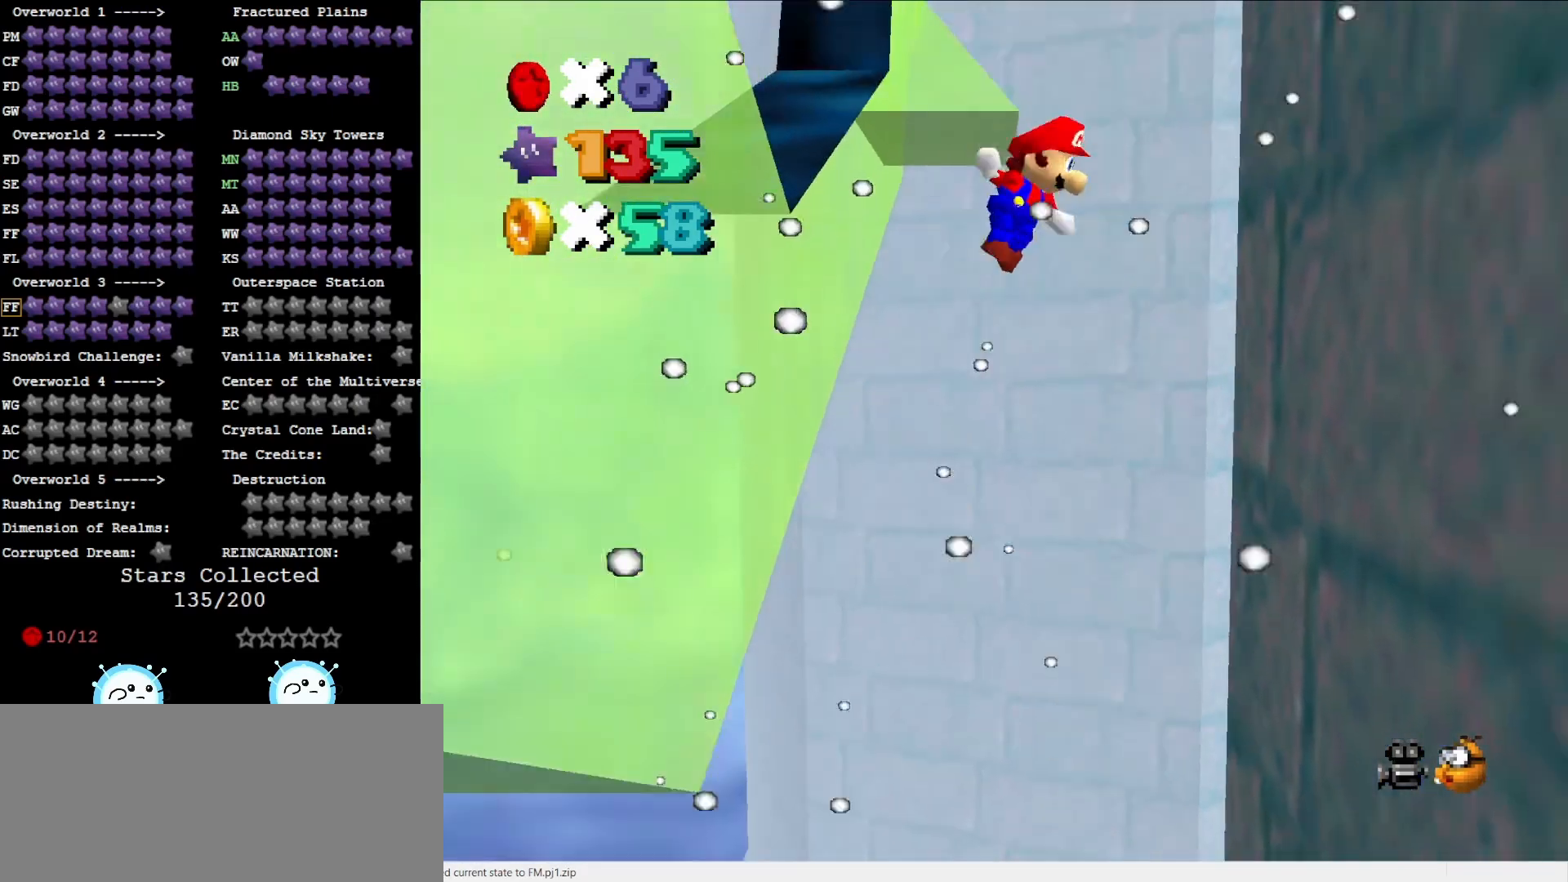
{"buttons": [], "left_stick": "right", "events": [[233, "C_RIGHT", "down"], [233, "left_stick", "right"], [333, "C_RIGHT", "up"]]}
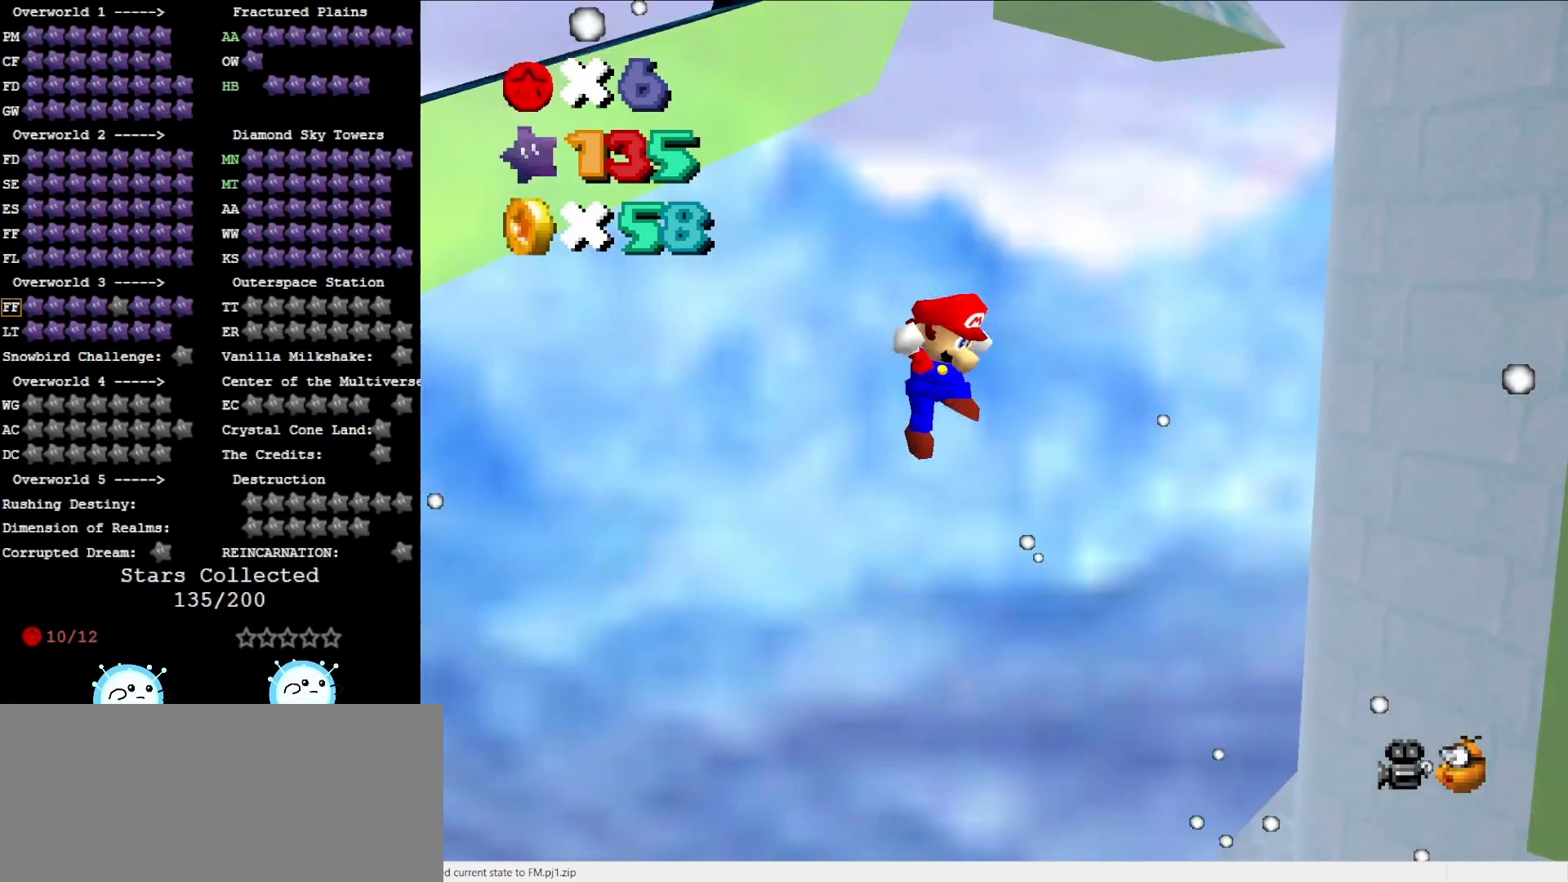
{"buttons": ["C_LEFT"], "left_stick": "up-right", "events": [[50, "A", "down"], [50, "left_stick", "up"], [300, "A", "up"], [333, "left_stick", "up-right"], [433, "C_LEFT", "down"]]}
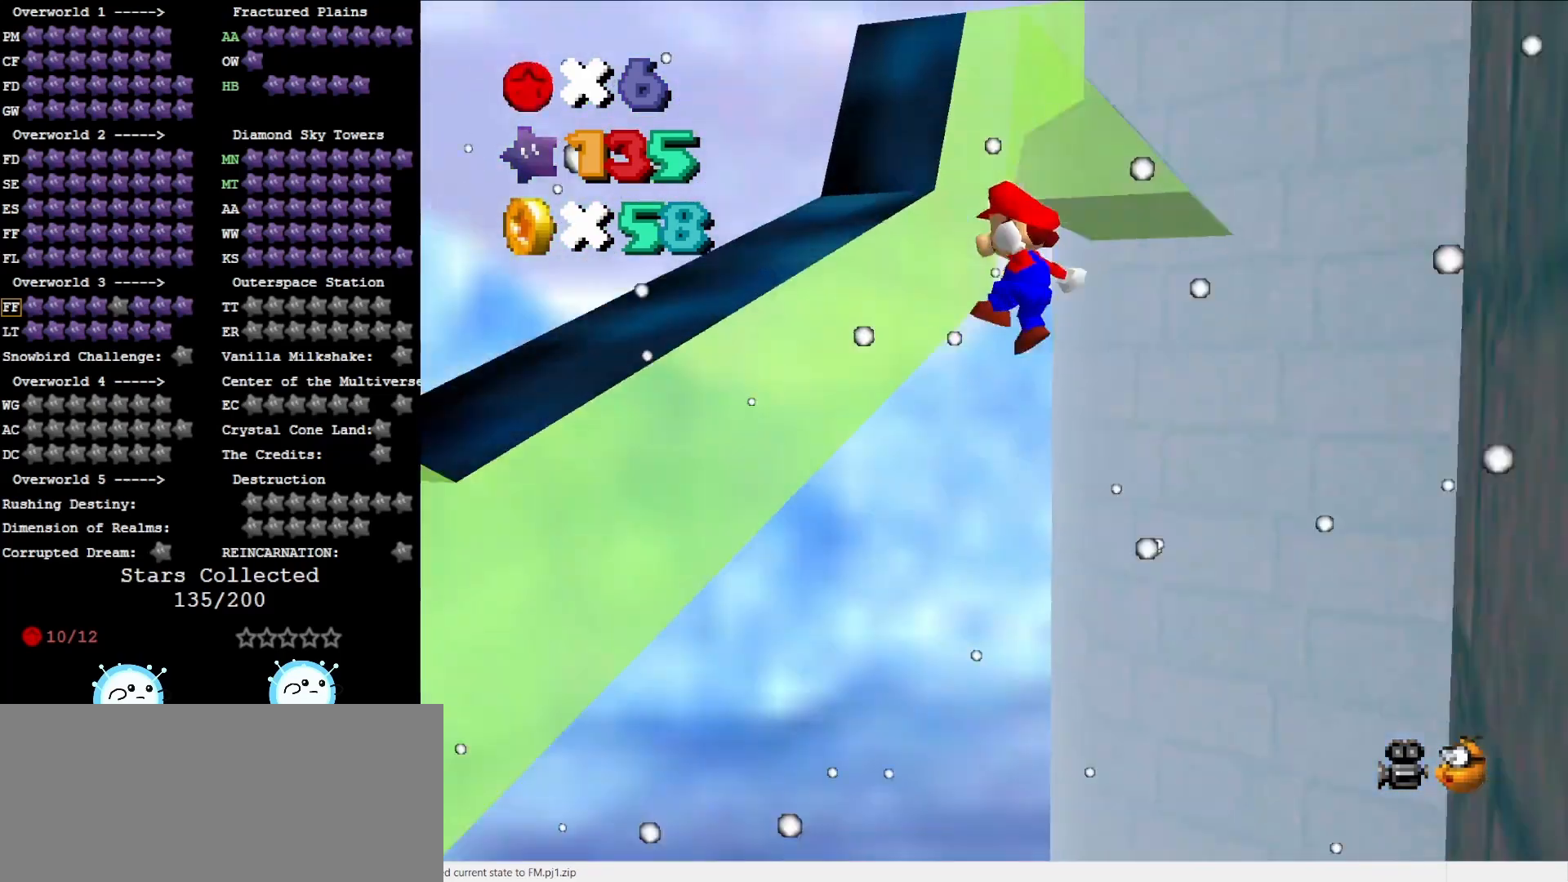
{"buttons": [], "left_stick": "up-right", "events": [[50, "C_LEFT", "up"], [83, "left_stick", "up-left"], [267, "A", "down"], [267, "left_stick", "up"], [367, "left_stick", "up-right"], [400, "A", "up"]]}
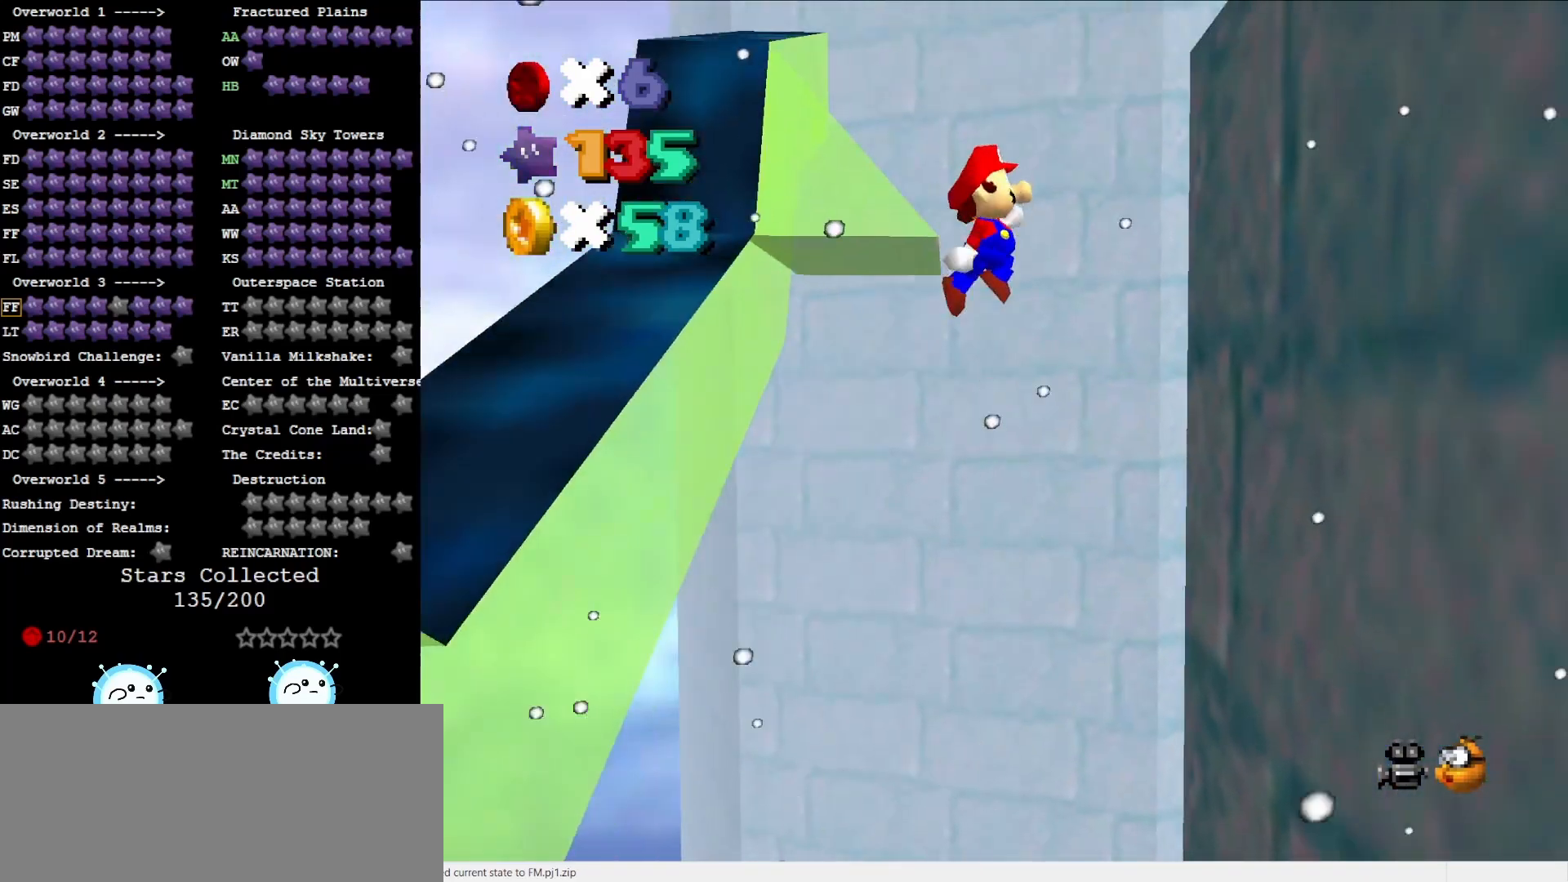
{"buttons": ["A"], "left_stick": "up", "events": [[117, "C_RIGHT", "down"], [117, "left_stick", "right"], [233, "C_RIGHT", "up"], [483, "A", "down"], [483, "left_stick", "up"]]}
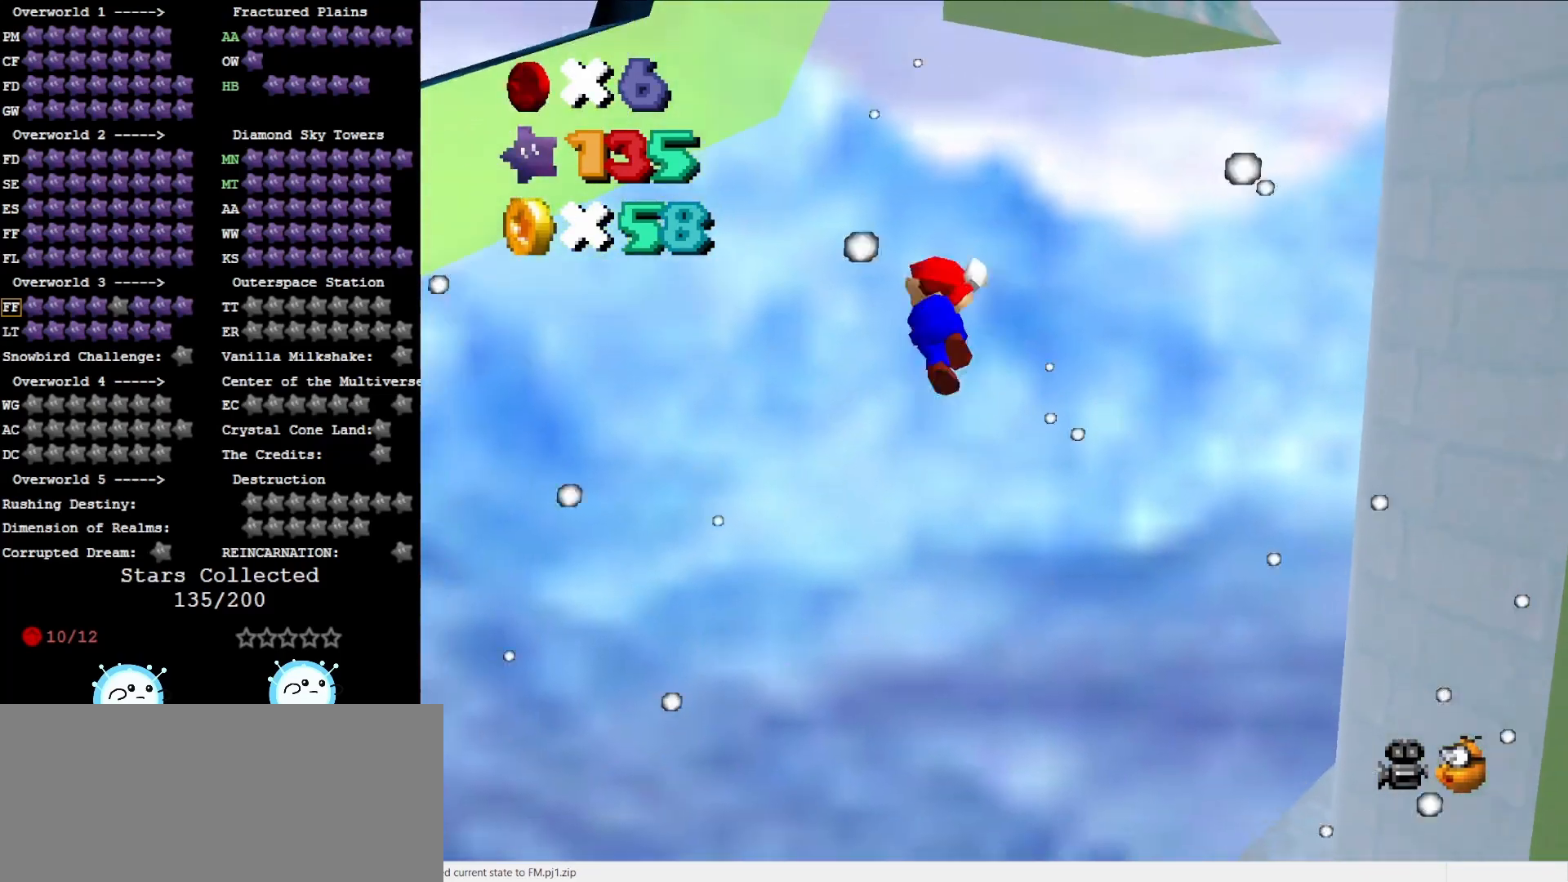
{"buttons": [], "left_stick": "up-left", "events": [[200, "A", "up"], [333, "C_LEFT", "down"], [333, "left_stick", "up-left"], [467, "C_LEFT", "up"]]}
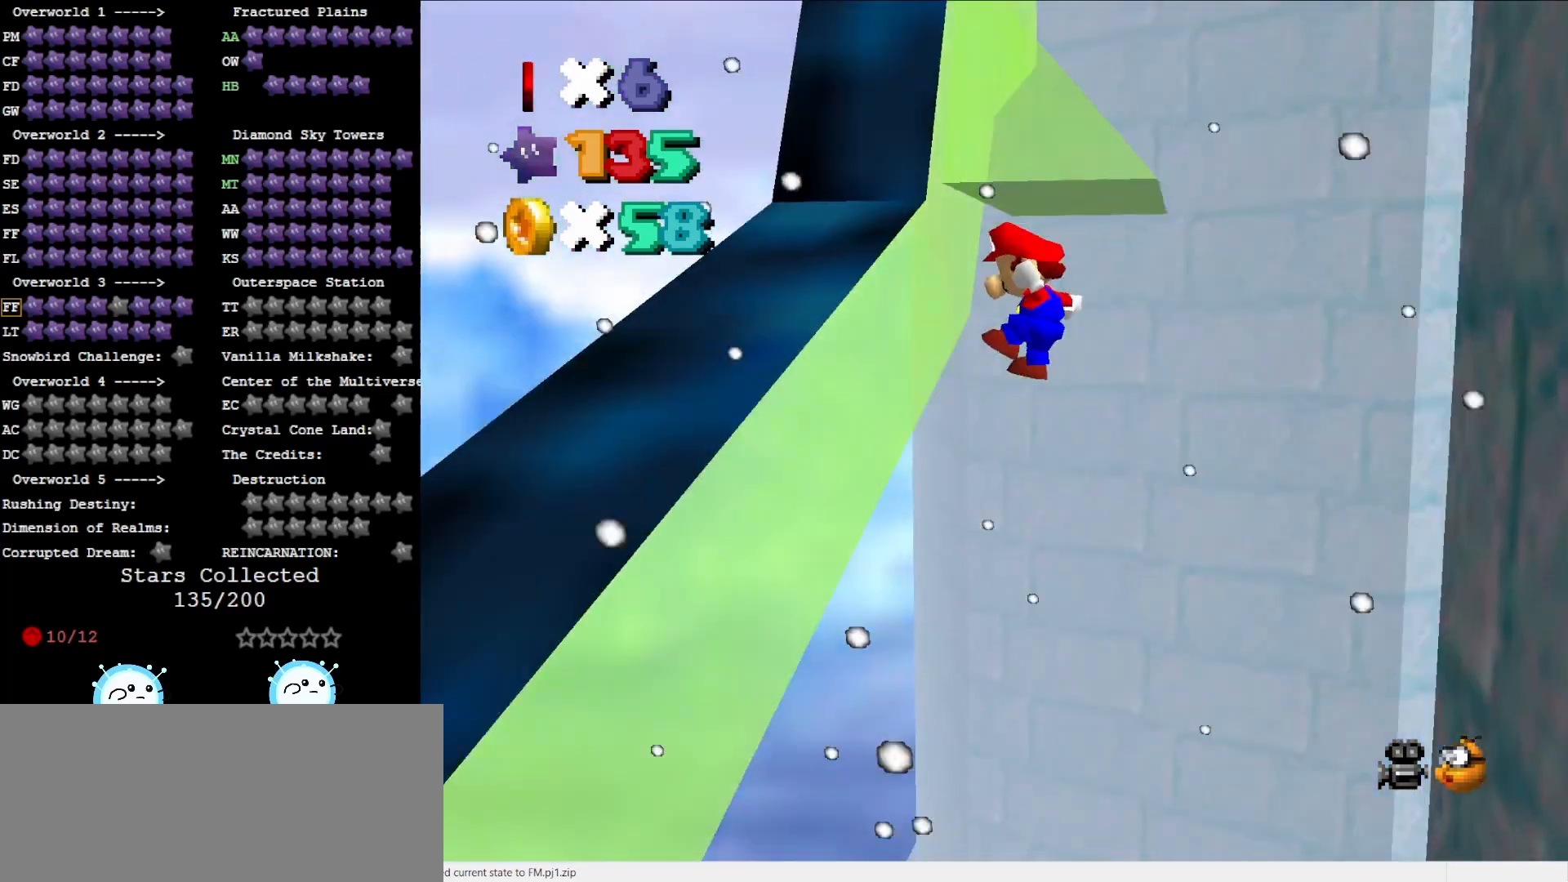
{"buttons": [], "left_stick": "up-right", "events": [[183, "A", "down"], [200, "left_stick", "up-right"], [300, "A", "up"]]}
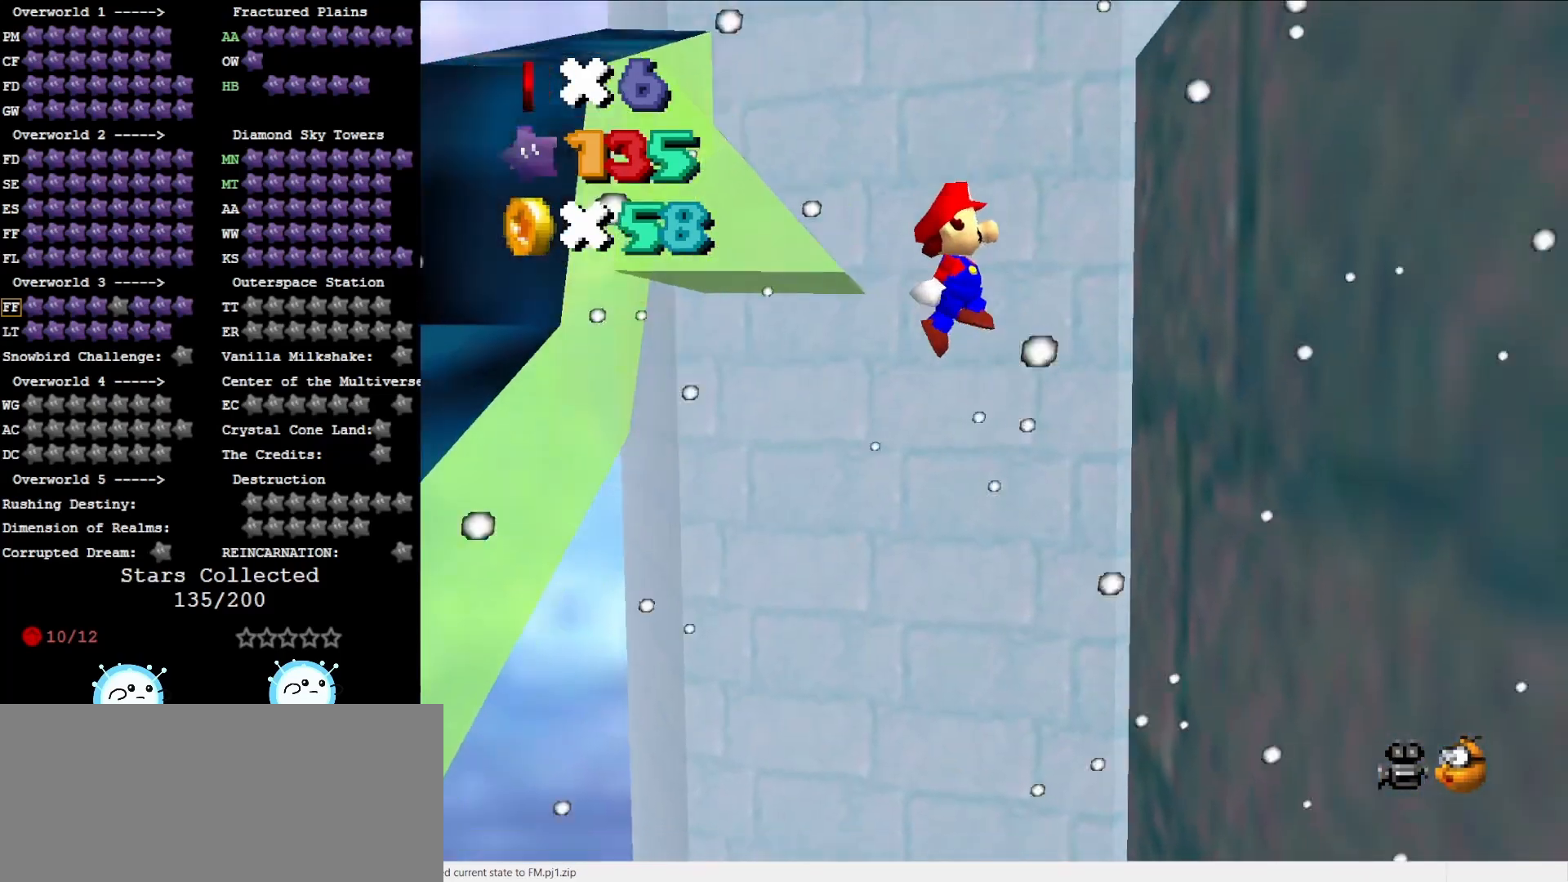
{"buttons": ["A"], "left_stick": "center", "events": [[283, "left_stick", "up"], [350, "A", "down"], [450, "left_stick", "center"]]}
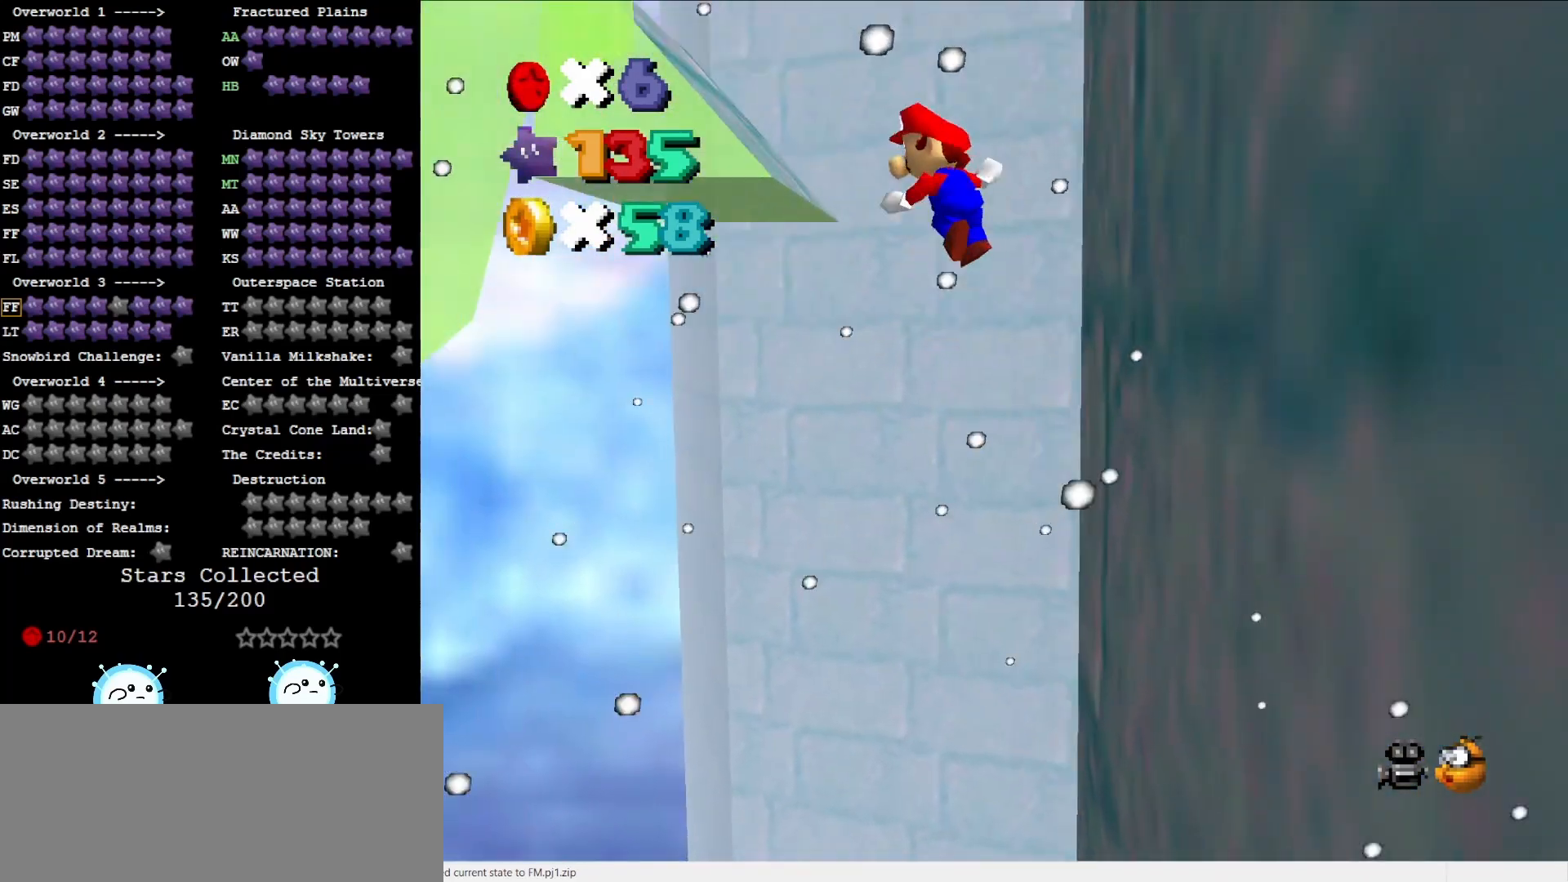
{"buttons": ["A"], "left_stick": "up-left", "events": [[383, "left_stick", "up-left"]]}
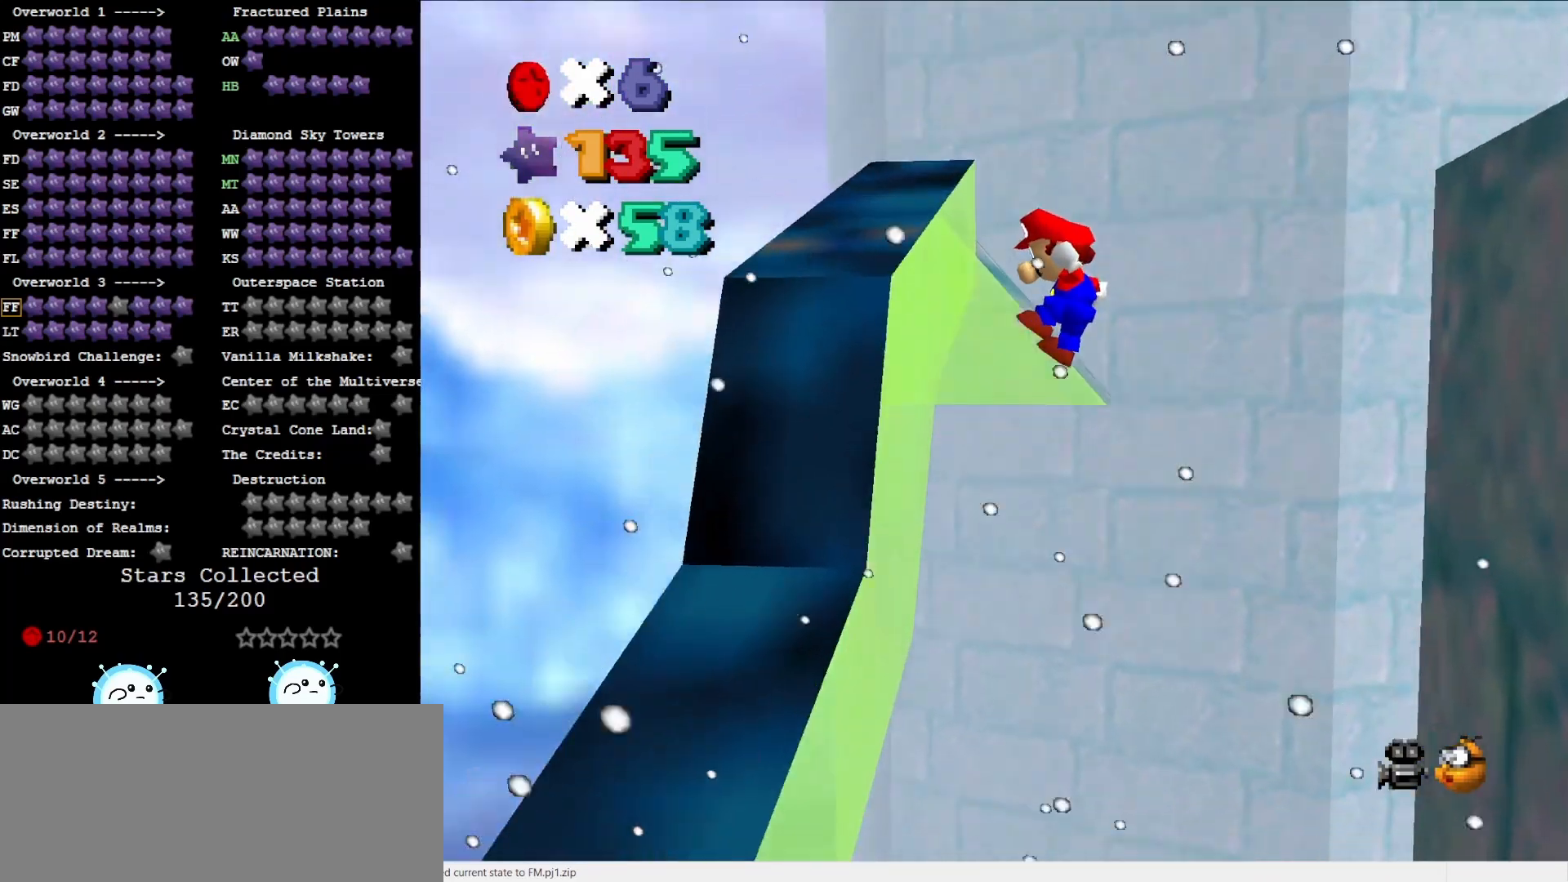
{"buttons": ["A"], "left_stick": "up", "events": [[150, "A", "up"], [233, "A", "down"], [233, "left_stick", "up"]]}
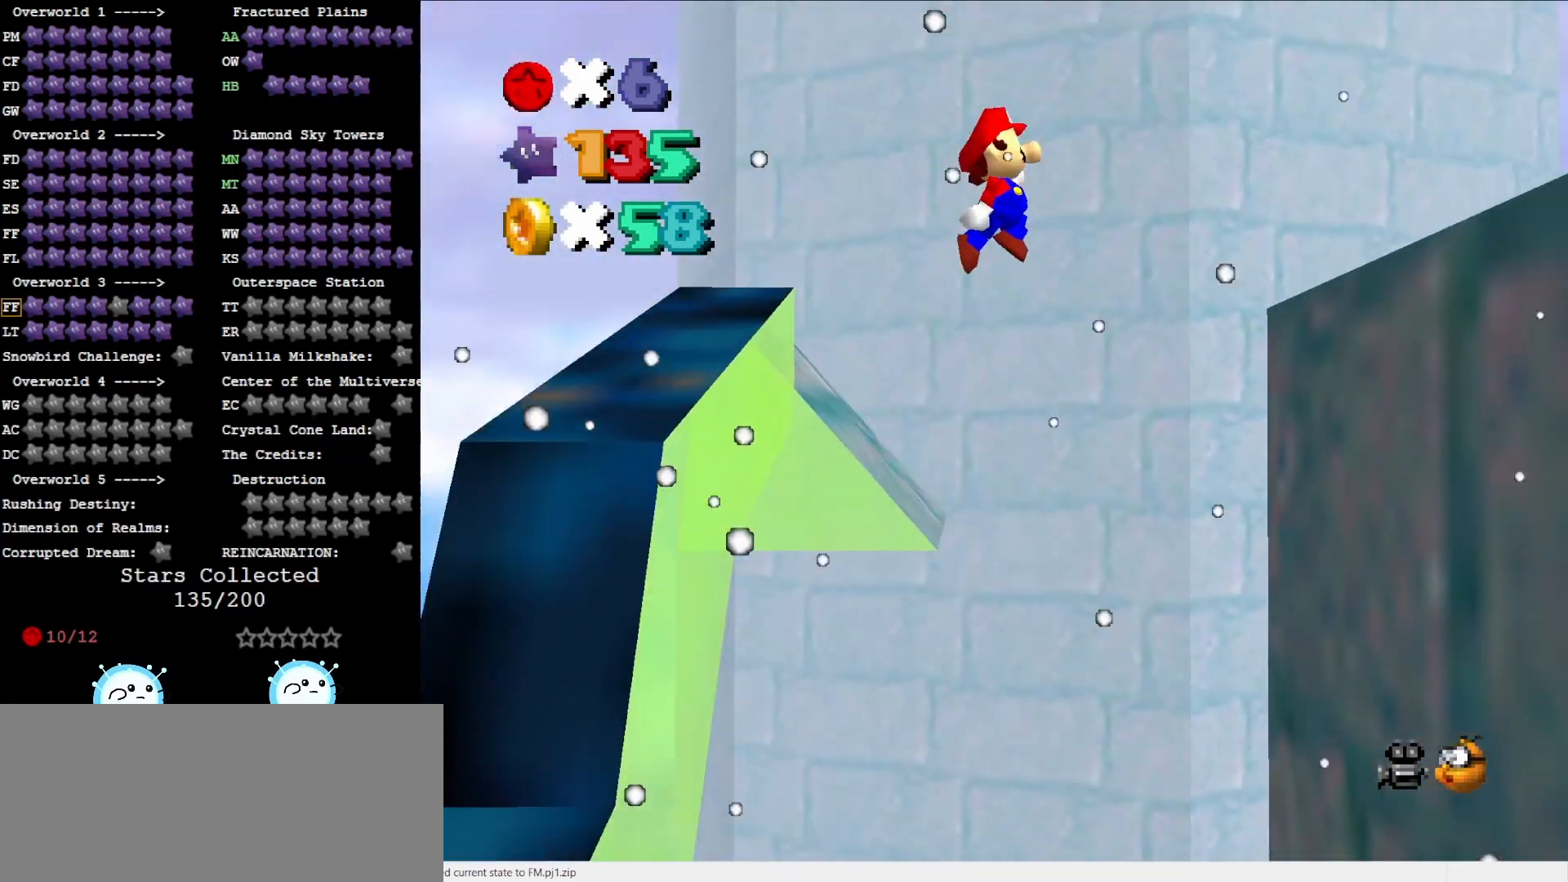
{"buttons": [], "left_stick": "up-right", "events": [[450, "A", "up"], [483, "left_stick", "up-right"]]}
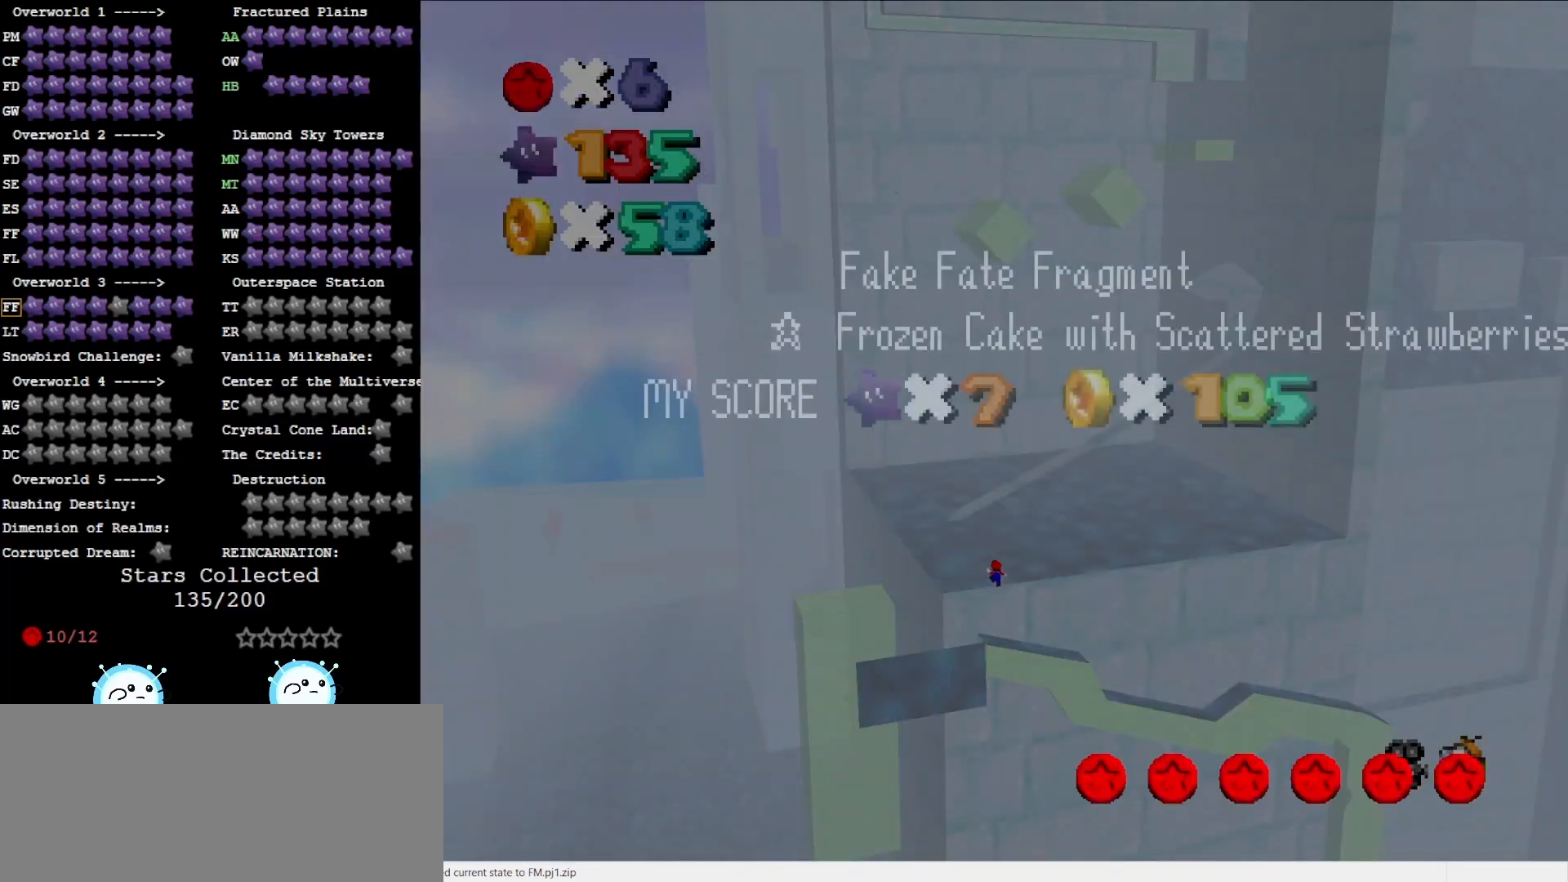
{"buttons": [], "left_stick": "up-right", "events": [[117, "A", "down"], [467, "A", "up"]]}
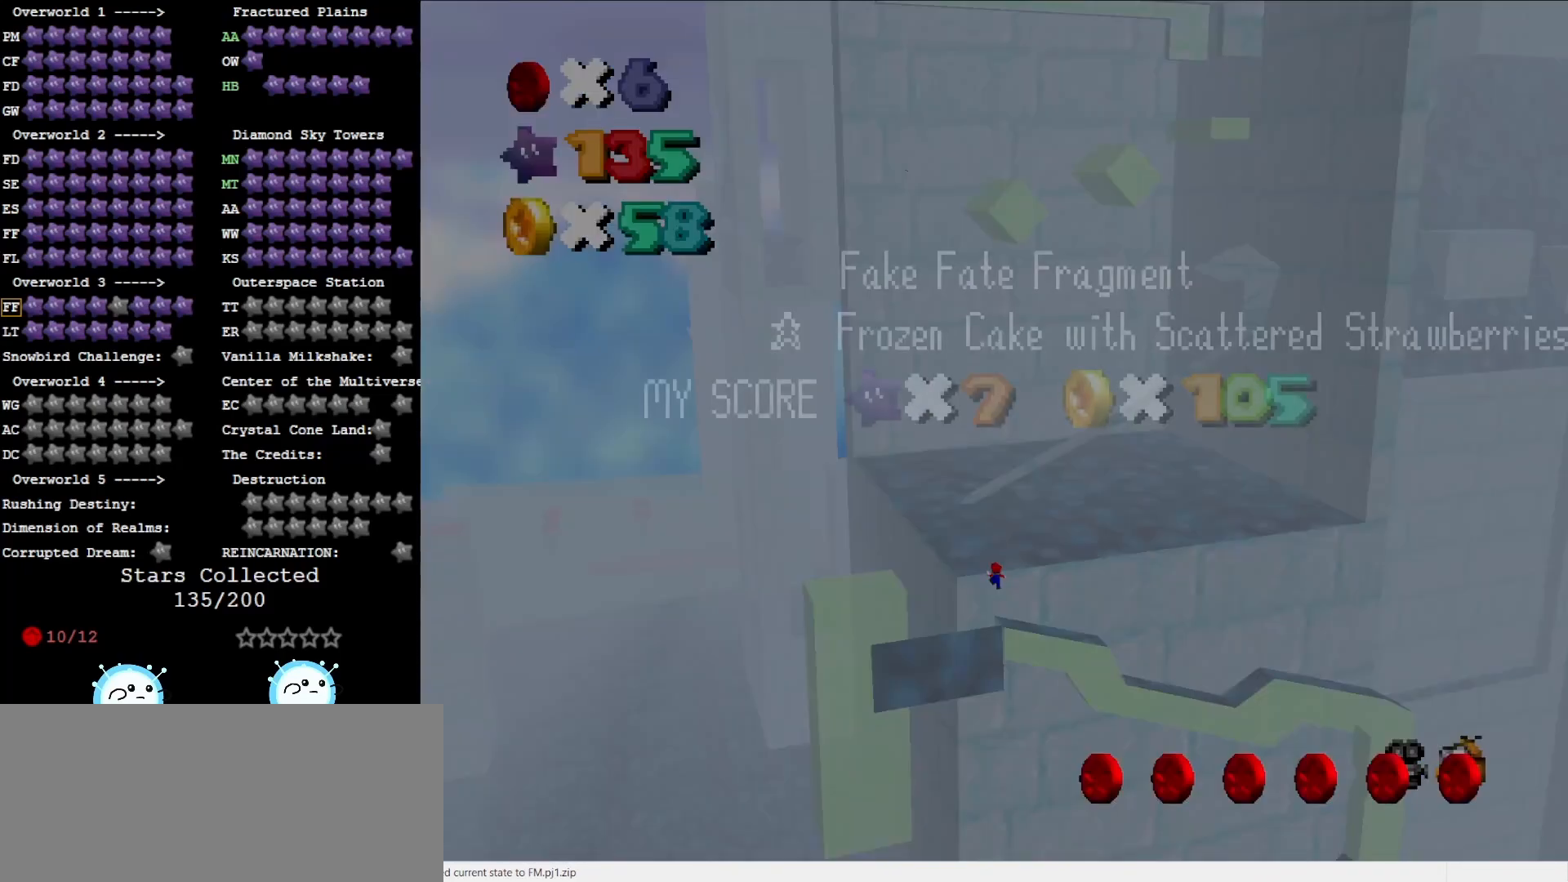
{"buttons": [], "left_stick": "right", "events": [[33, "left_stick", "right"], [383, "C_DOWN", "down"], [467, "C_DOWN", "up"]]}
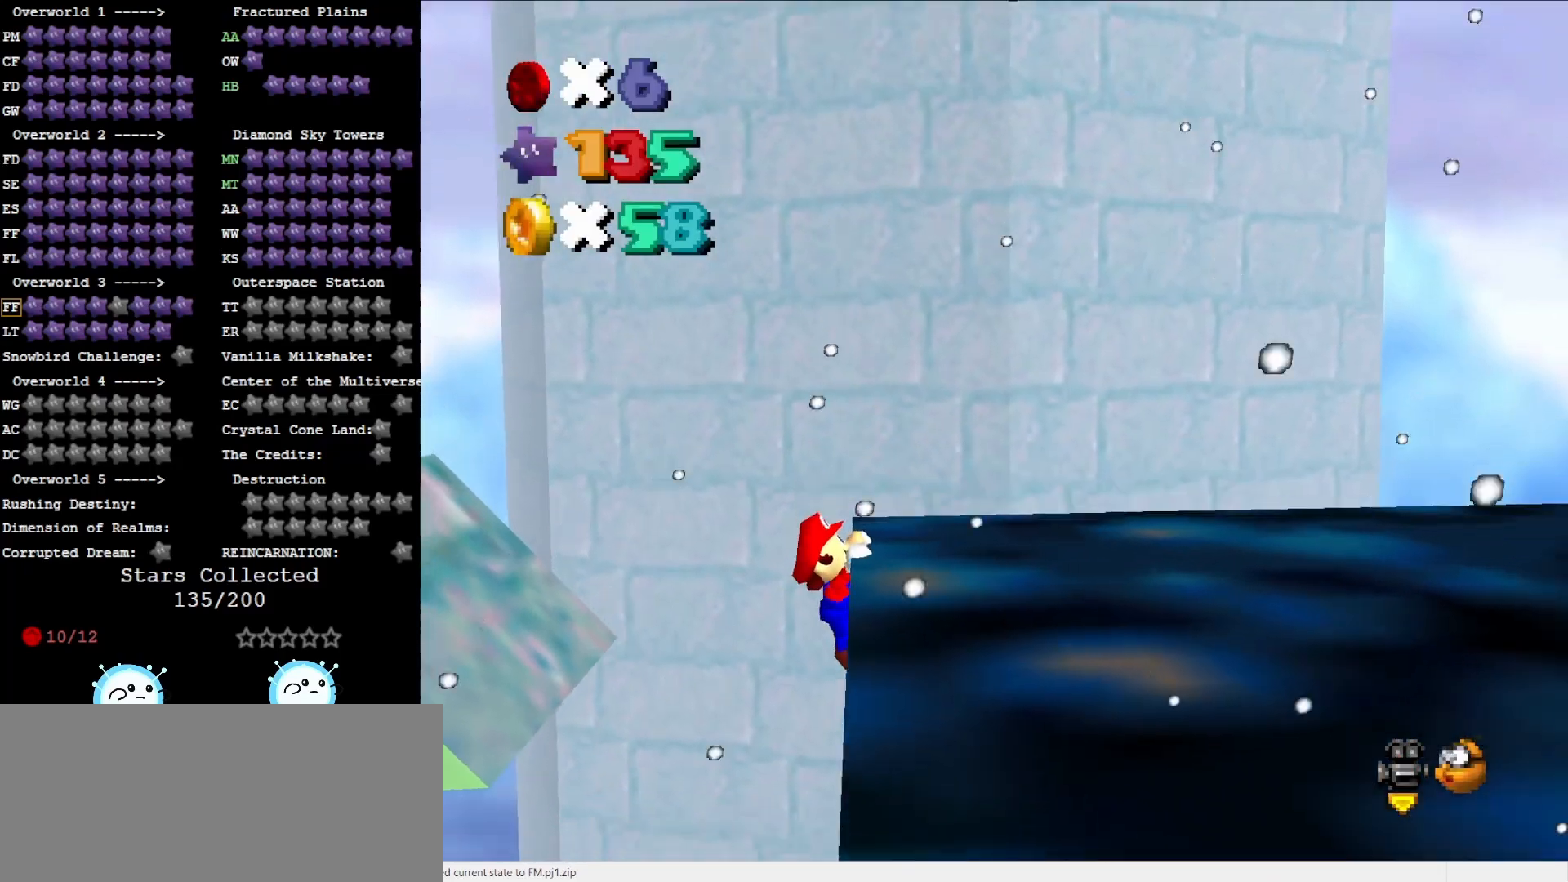
{"buttons": [], "left_stick": "center", "events": [[283, "left_stick", "center"]]}
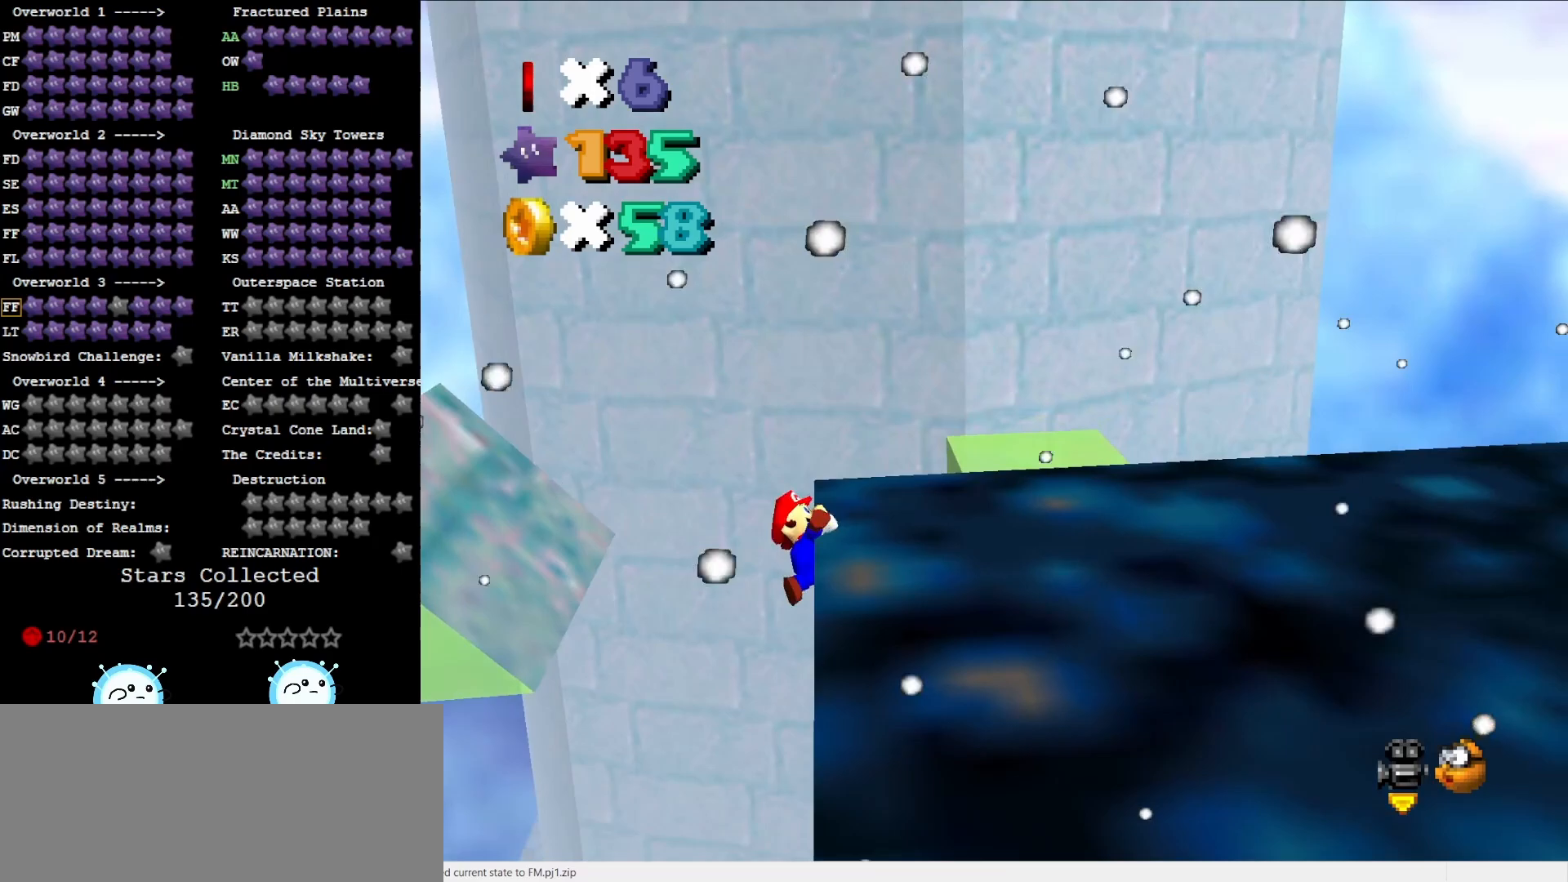
{"buttons": ["A"], "left_stick": "center", "events": [[500, "A", "down"]]}
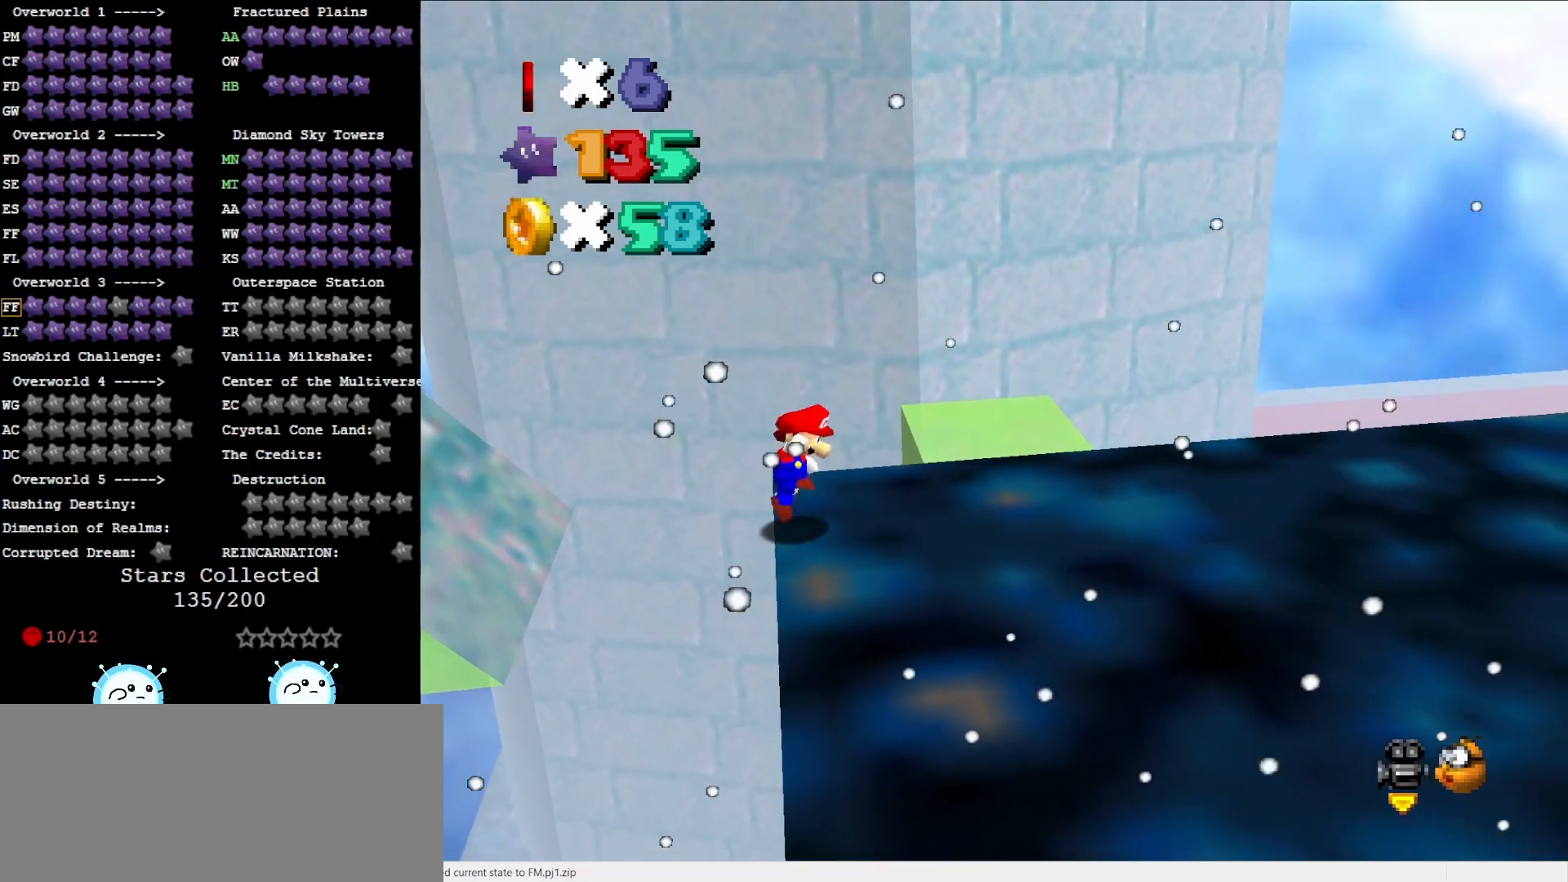
{"buttons": ["A"], "left_stick": "up", "events": [[33, "left_stick", "up-left"], [300, "left_stick", "center"], [450, "left_stick", "up"]]}
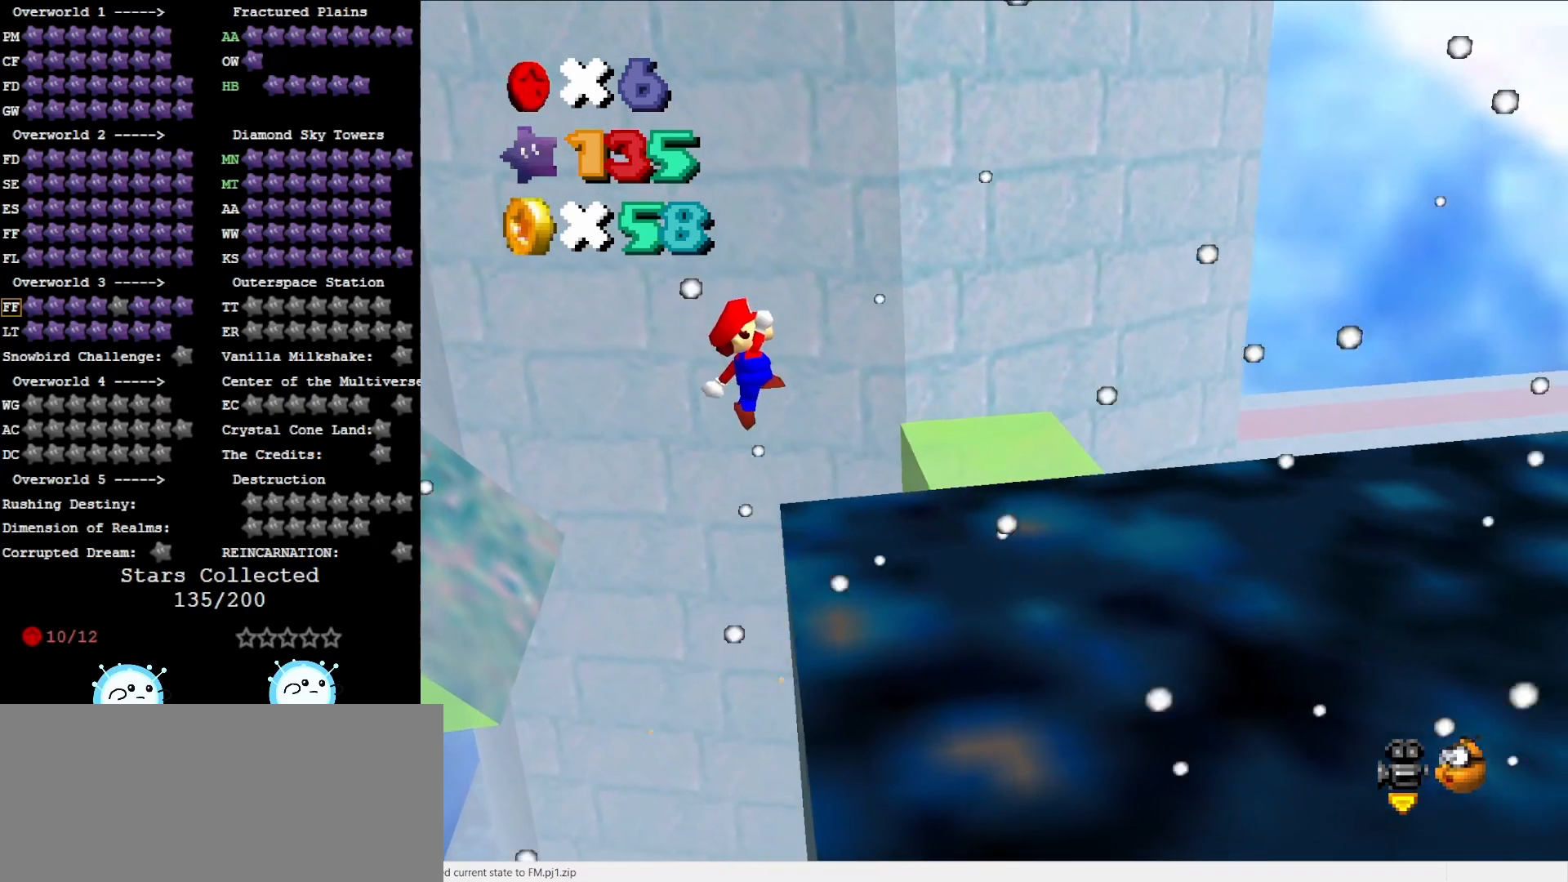
{"buttons": [], "left_stick": "up", "events": [[167, "A", "up"], [167, "left_stick", "up-right"], [267, "left_stick", "right"], [367, "C_LEFT", "down"], [450, "C_LEFT", "up"], [483, "left_stick", "up"]]}
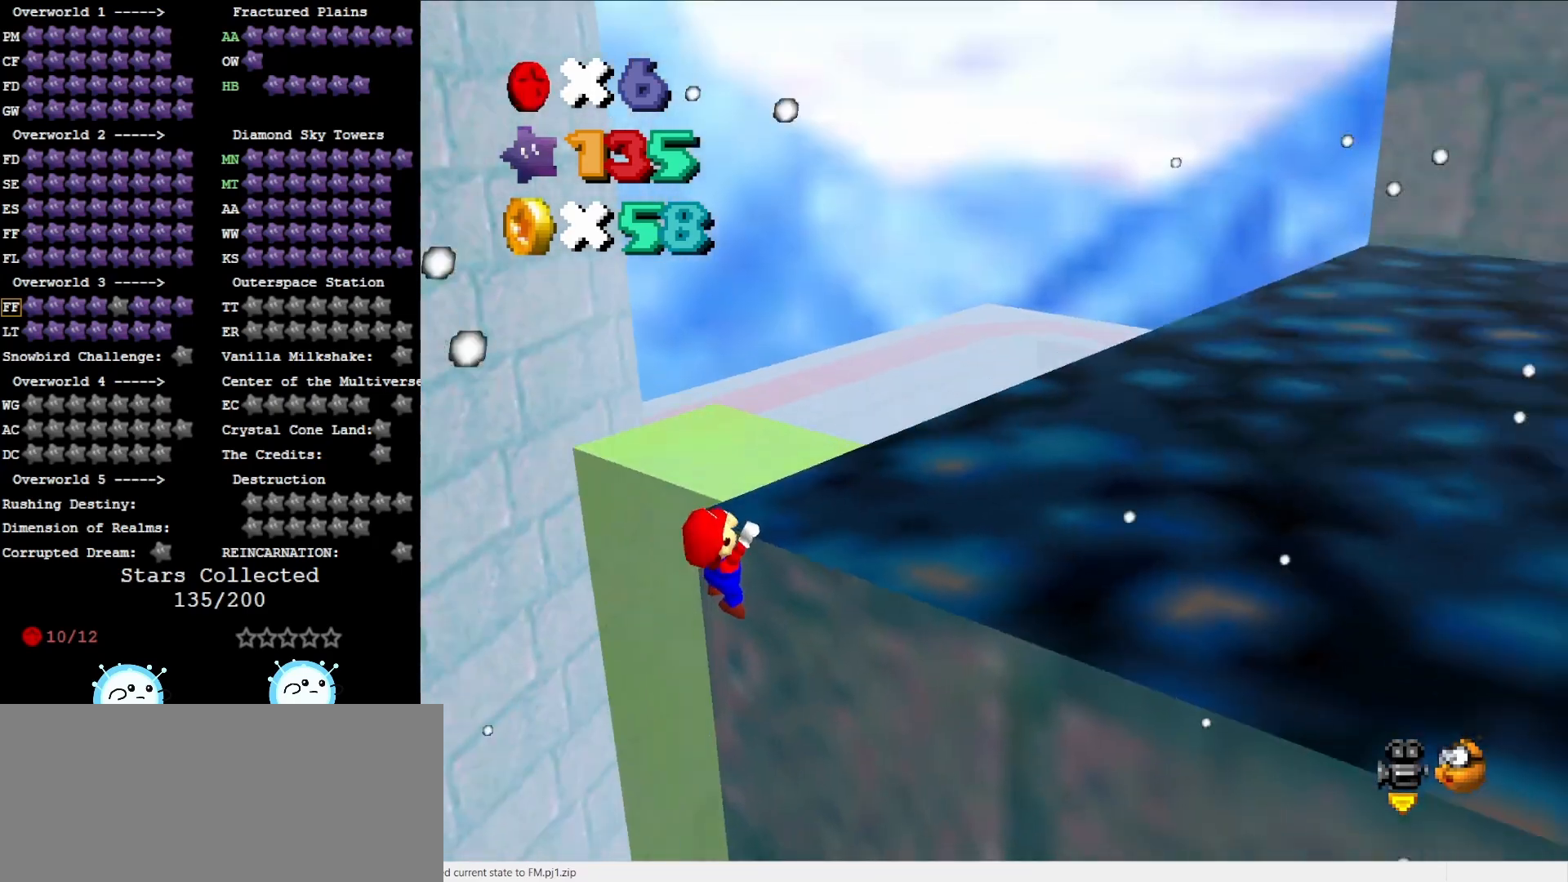
{"buttons": [], "left_stick": "center", "events": [[17, "C_LEFT", "down"], [183, "C_LEFT", "up"], [417, "left_stick", "center"]]}
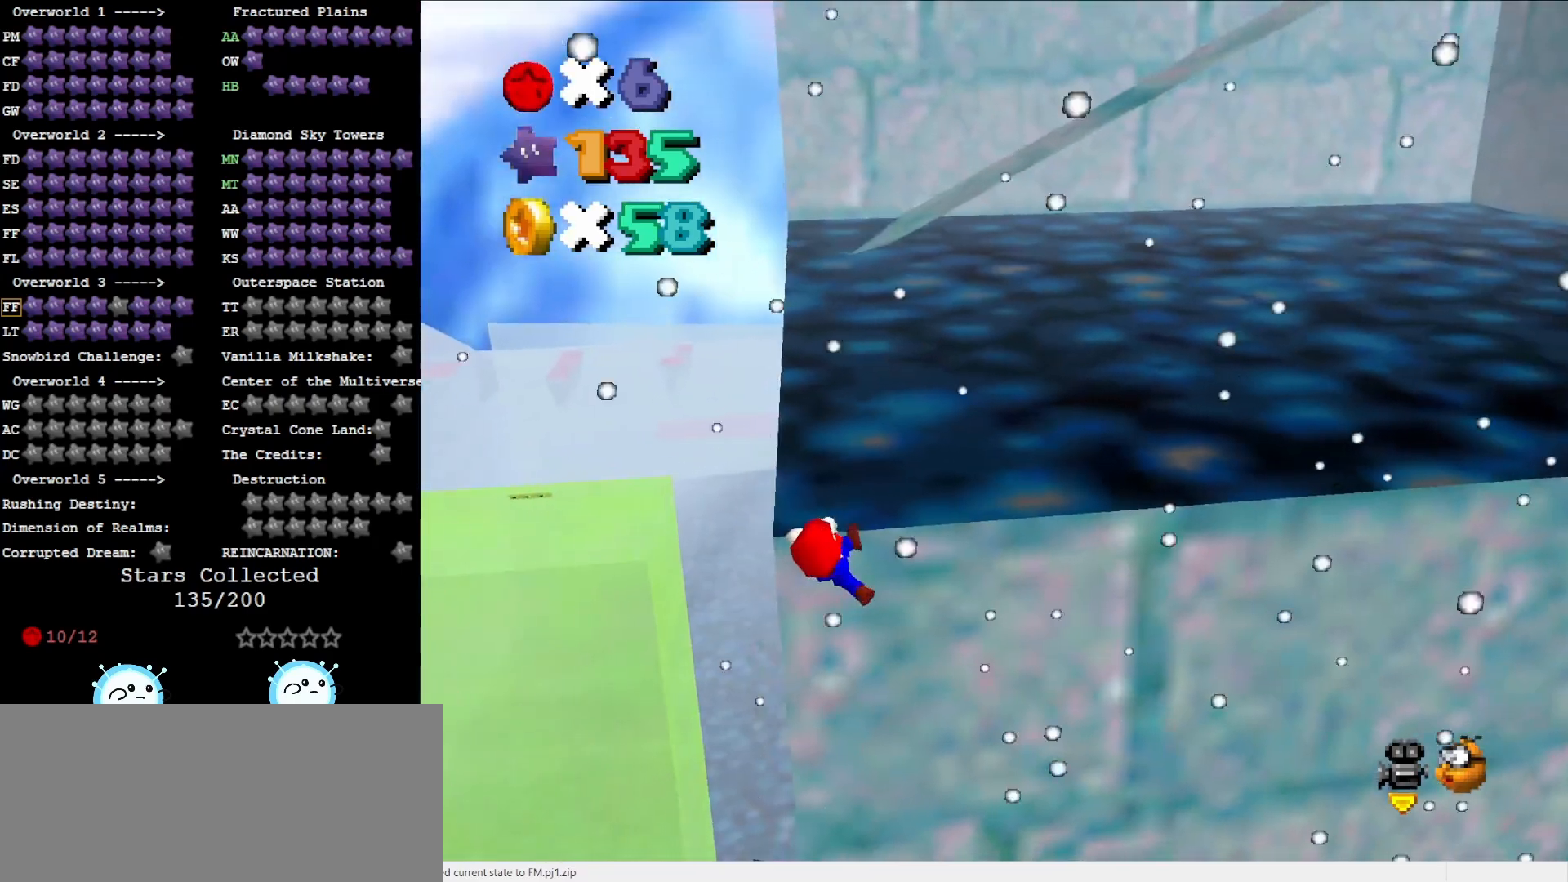
{"buttons": [], "left_stick": "center", "events": []}
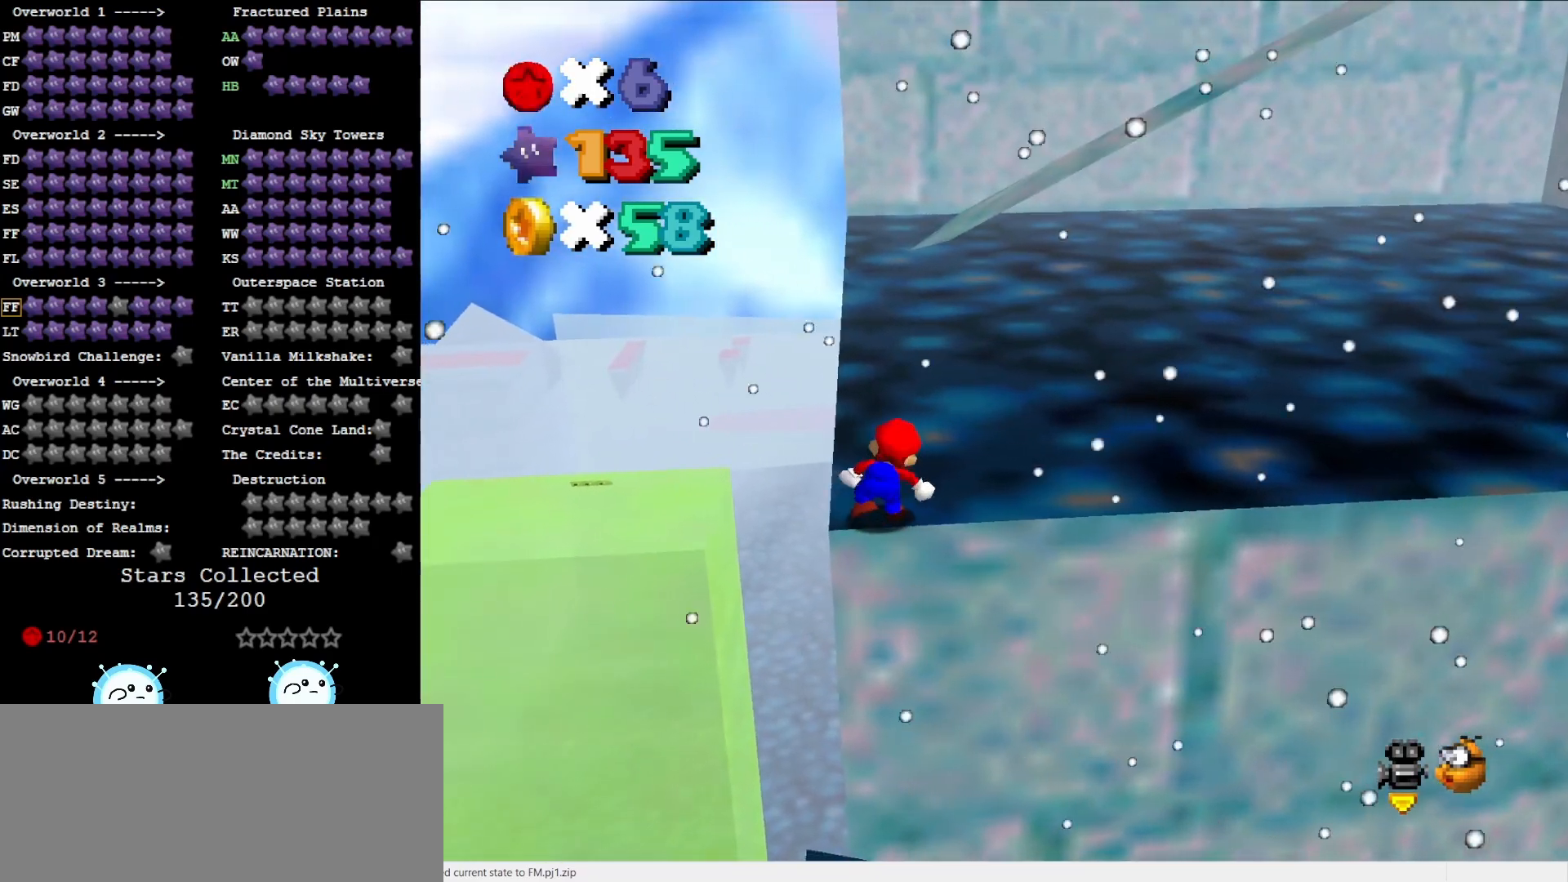
{"buttons": ["A"], "left_stick": "up-left", "events": [[167, "A", "down"], [217, "left_stick", "up-left"]]}
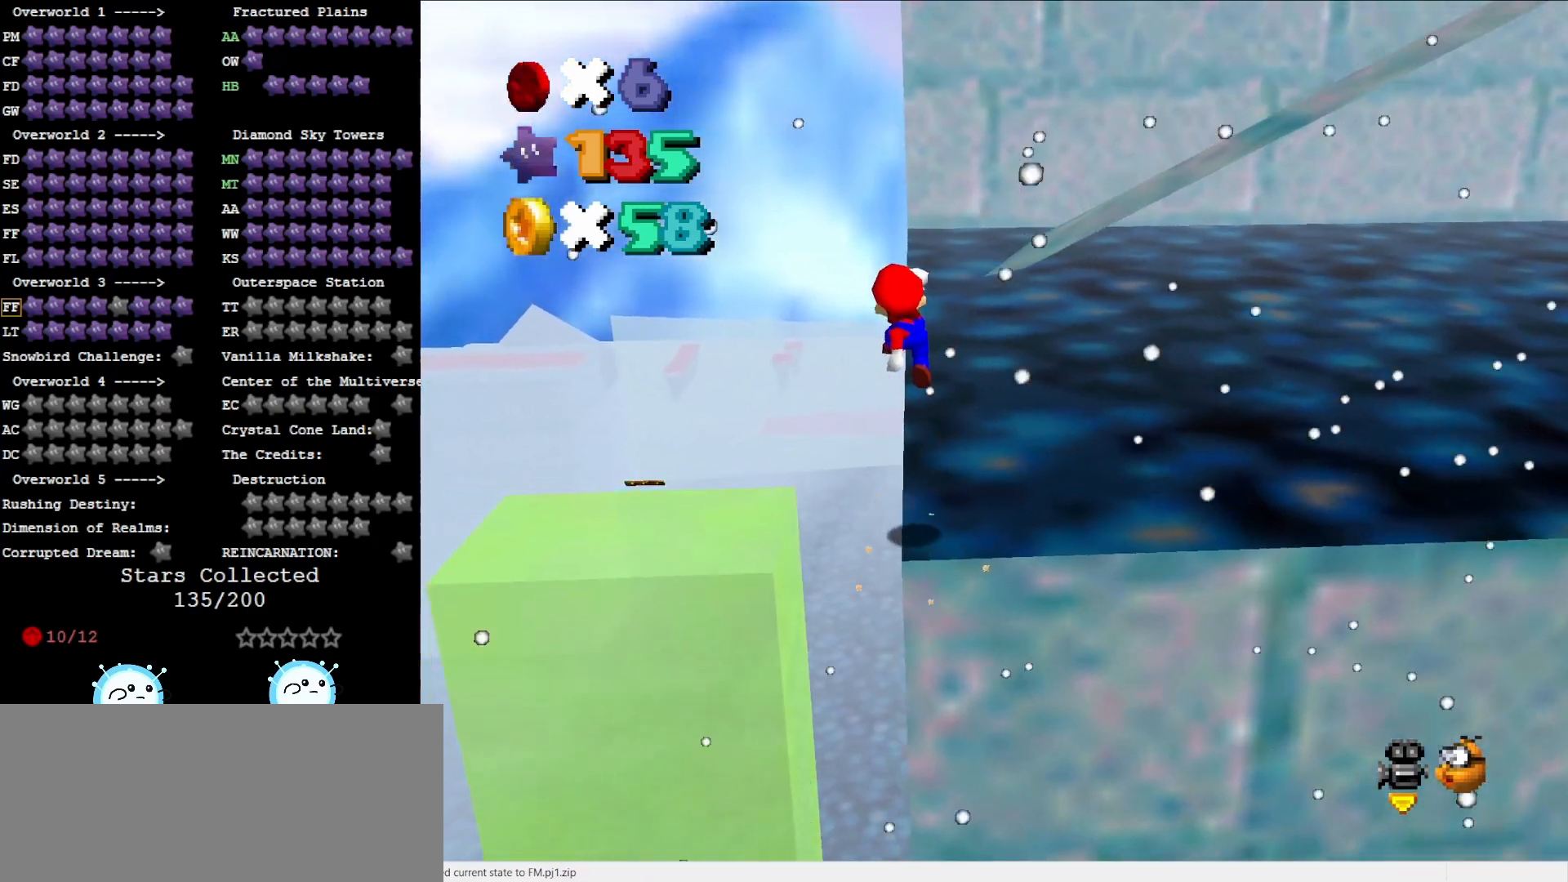
{"buttons": [], "left_stick": "up-right", "events": [[250, "left_stick", "up"], [417, "A", "up"], [417, "left_stick", "up-right"]]}
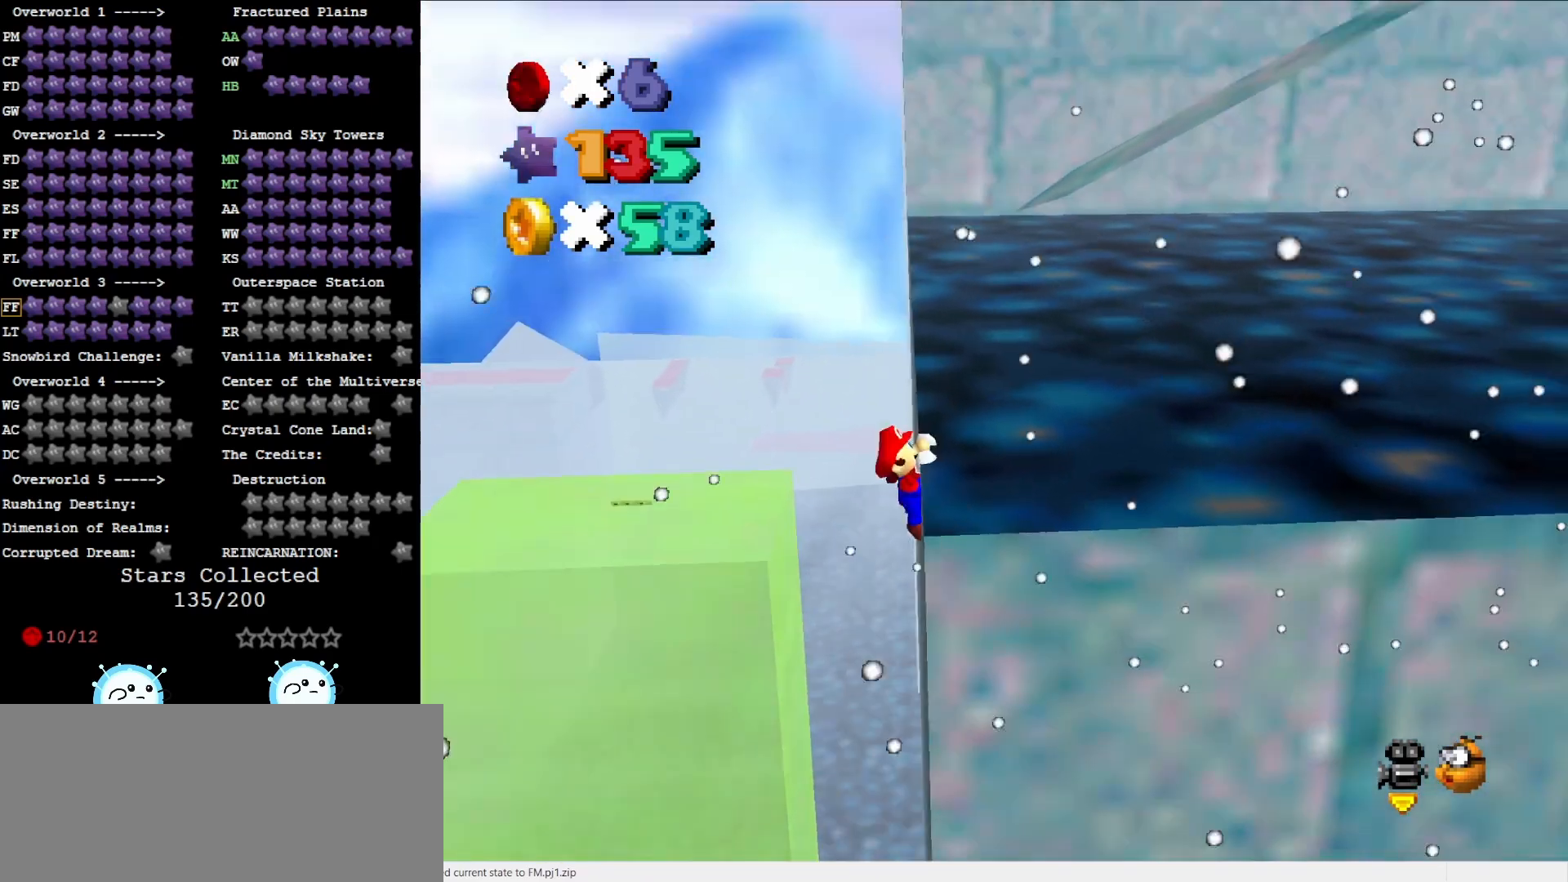
{"buttons": [], "left_stick": "center", "events": [[100, "C_LEFT", "down"], [217, "C_LEFT", "up"], [250, "left_stick", "up"], [400, "C_LEFT", "down"], [433, "C_LEFT", "up"], [483, "left_stick", "center"]]}
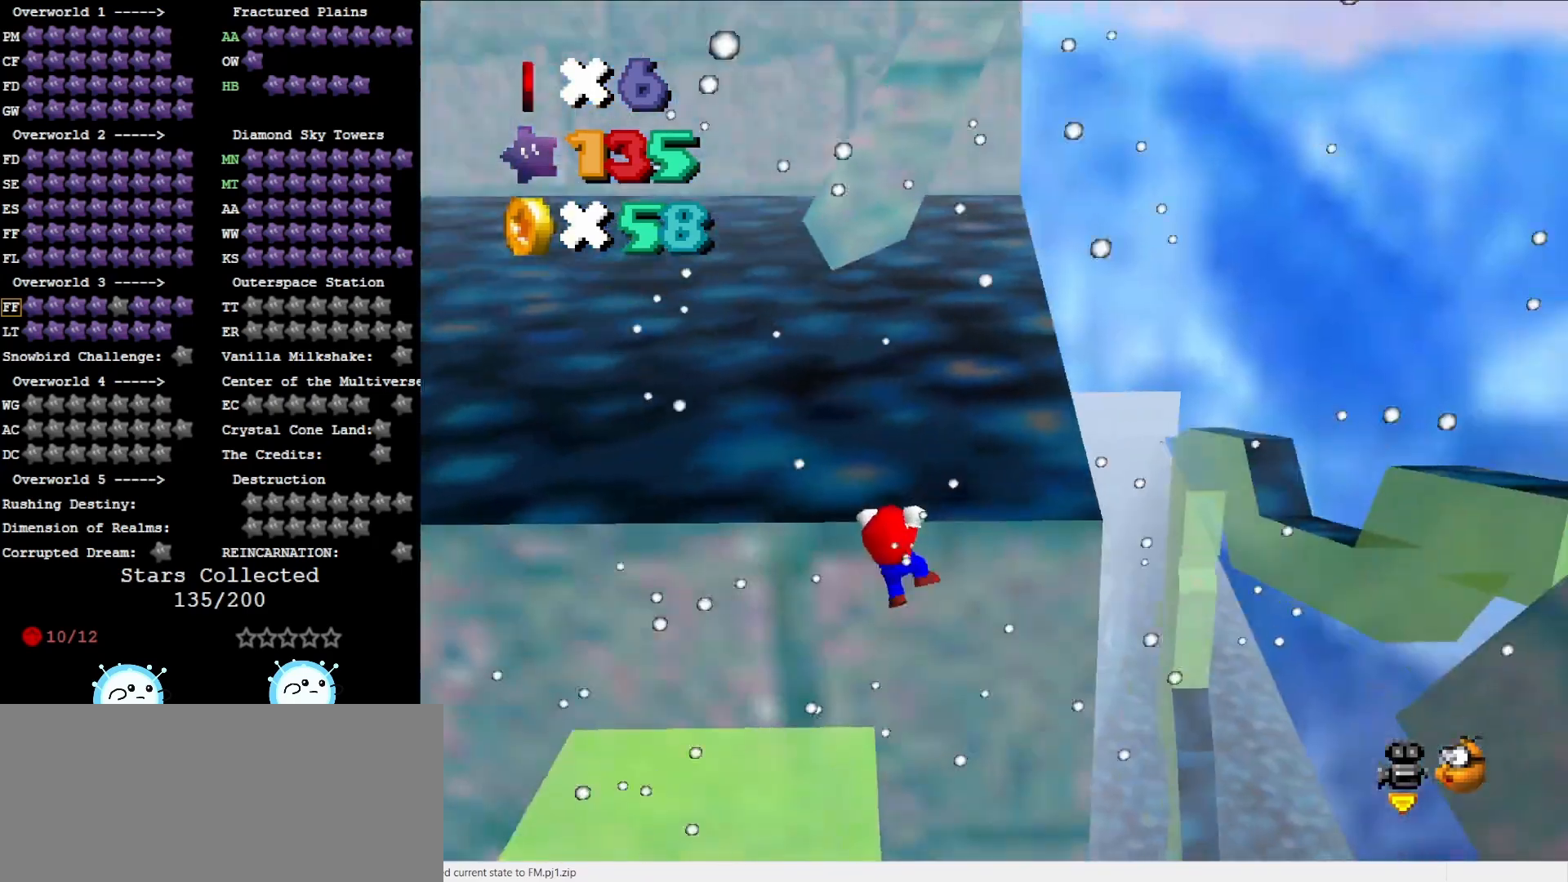
{"buttons": [], "left_stick": "center", "events": []}
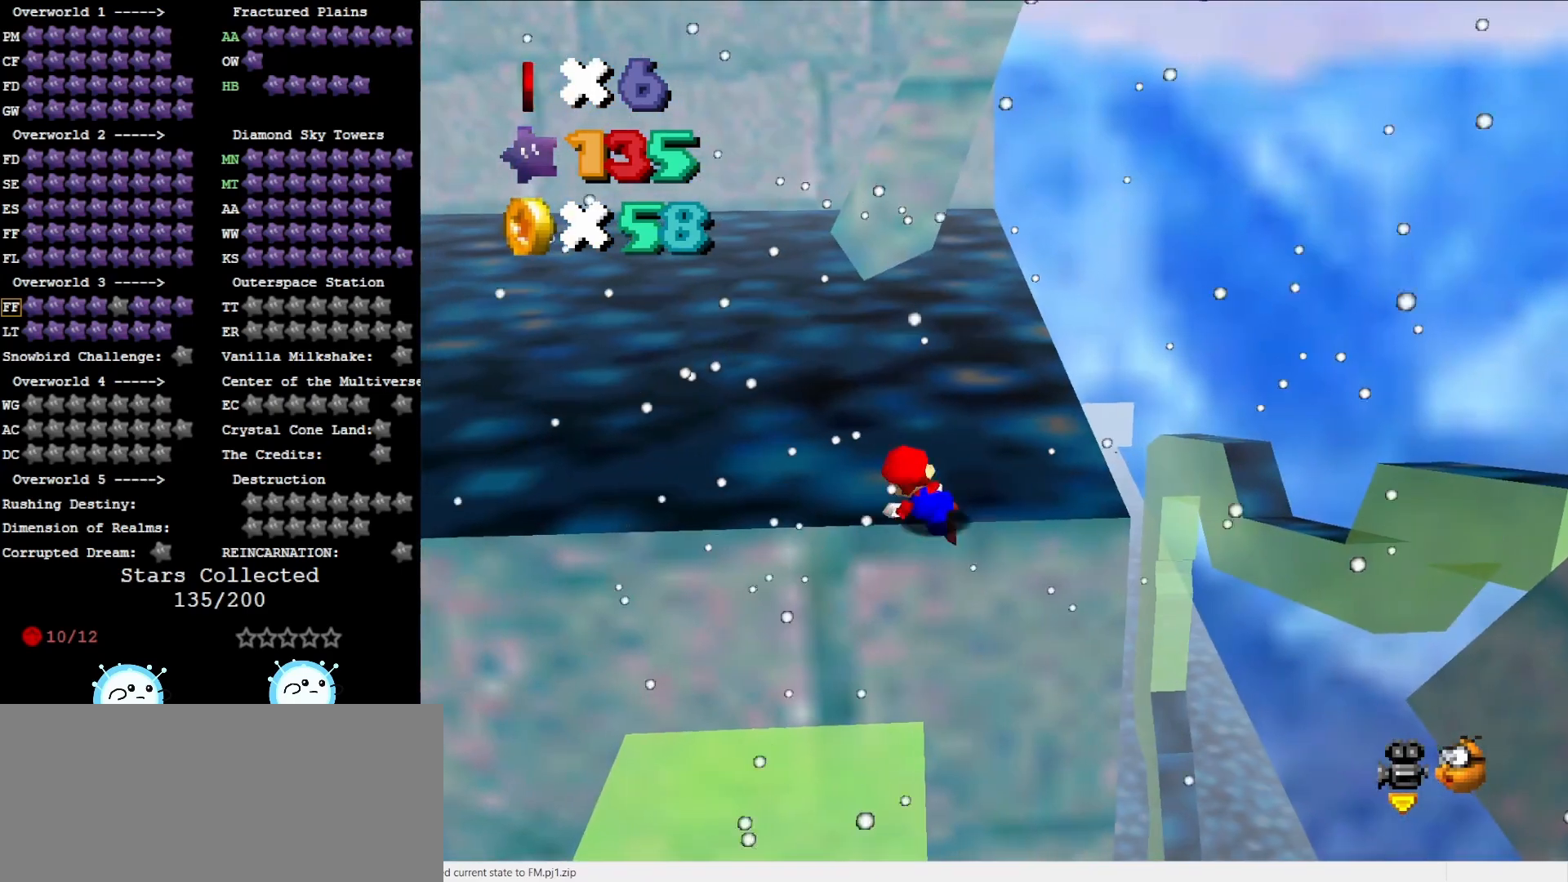
{"buttons": ["A"], "left_stick": "down", "events": [[333, "A", "down"], [450, "left_stick", "down"]]}
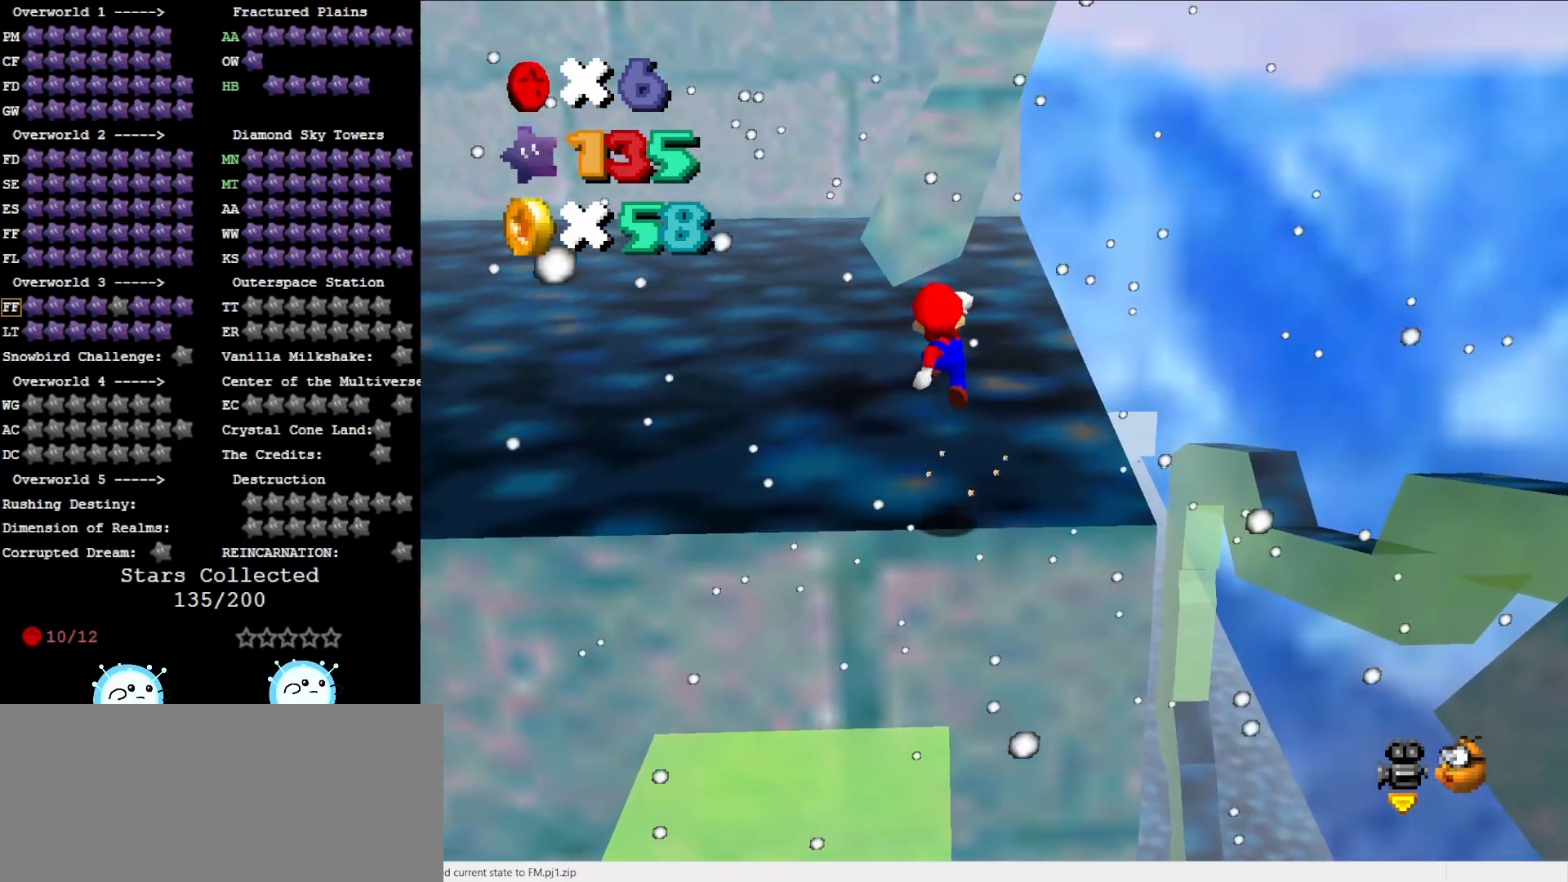
{"buttons": ["A", "B"], "left_stick": "down", "events": [[467, "B", "down"]]}
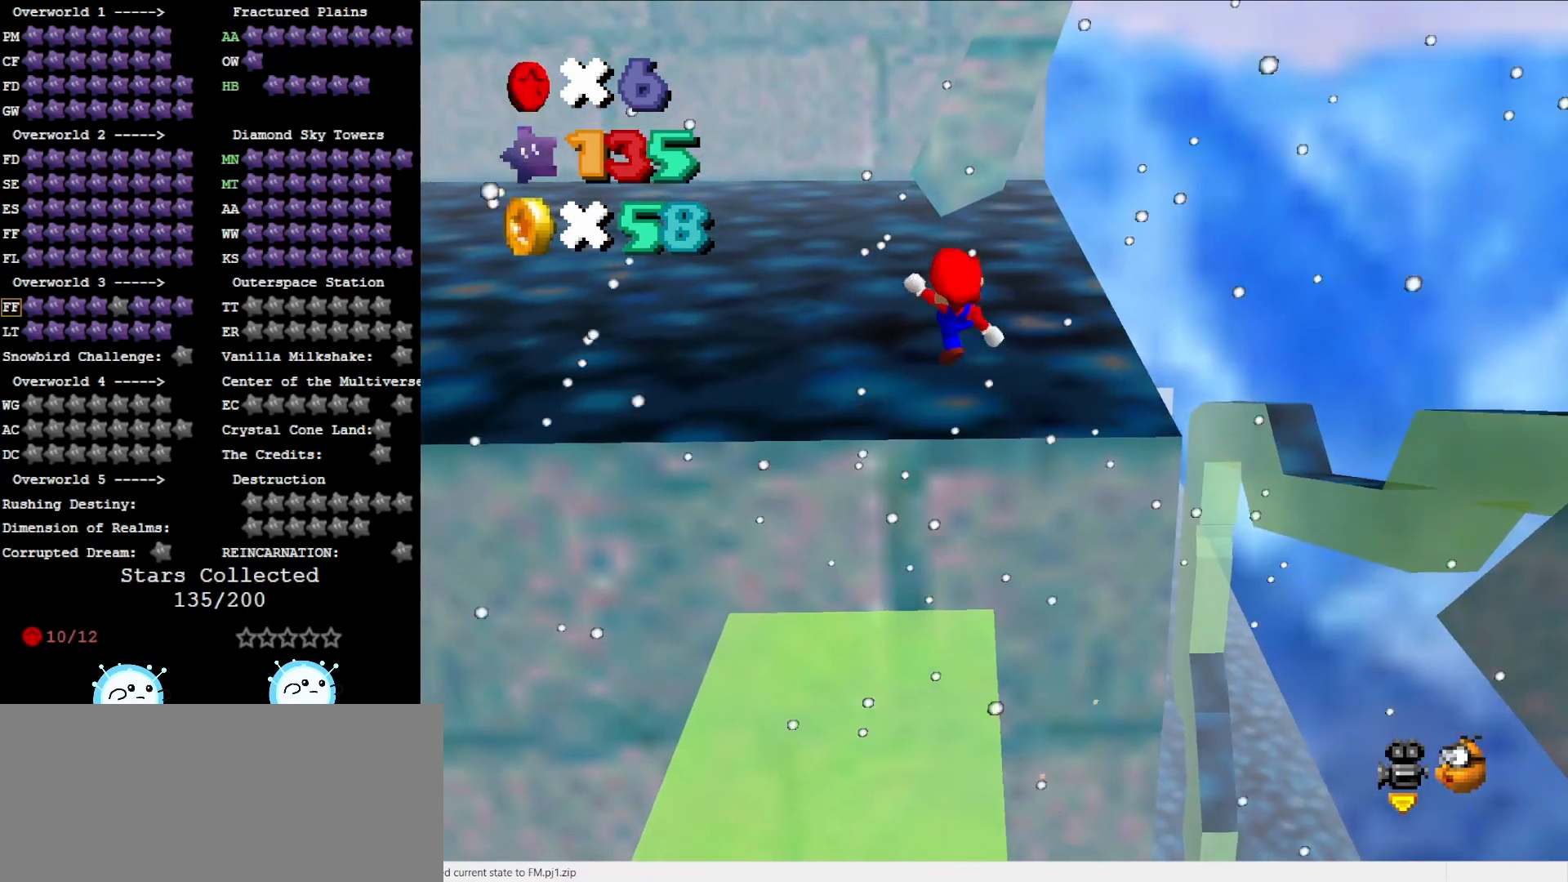
{"buttons": [], "left_stick": "down", "events": [[67, "B", "up"], [133, "A", "up"]]}